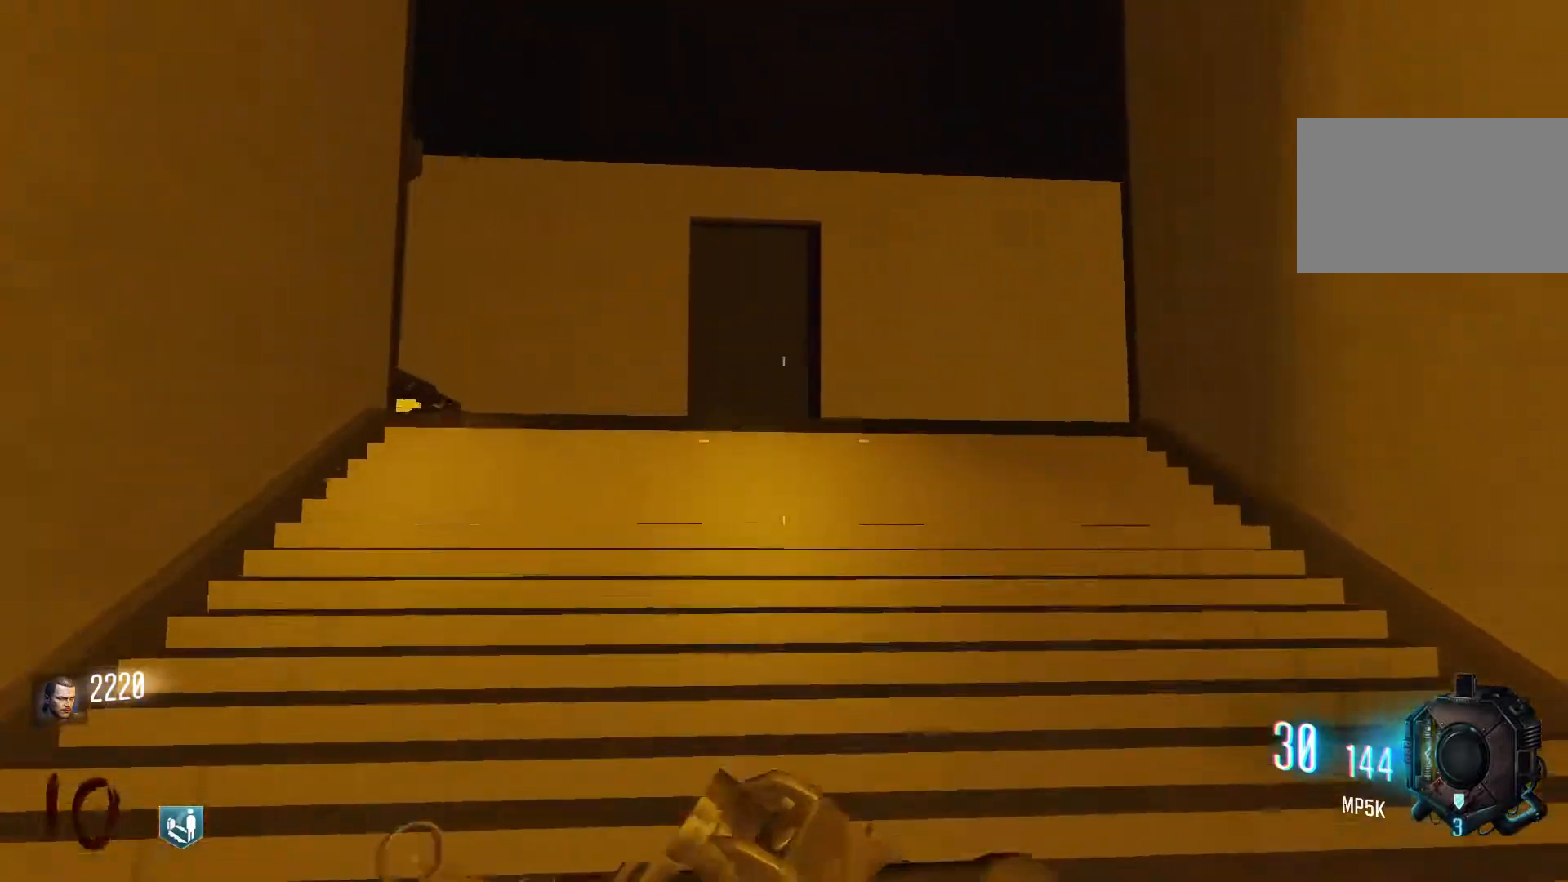
Gameplay with keyboard and mouse; each line is a JSON object with the keys and mouse buttons held at the frame after it. "events" lists presses ("down") and releases ("up") of "1", "2", "3", "4", "5", "a", "alt", "c", "caps_lock", "ctrl", "d", "e", "f", "g", "q", "r", "s", "shift", "space", "t", "tab", "v", "w", "x", "z", "mouse_left", "mouse_wheel" and "mouse_right" between this image and that frame as [ms after this image, input, new state], when the widget could be followed in between. "mouse_left", "mouse_wheel", "mouse_right" = the "left", "wheel", "right" buttons of the "mouse" list. No other keys are recorded. "wheel" means that the mouse wheel is clicked or scrolled. Not read: mouse_move.
{"keys": ["d", "w"], "mouse": [], "events": [[367, "w", "up"], [417, "d", "down"], [500, "w", "down"]]}
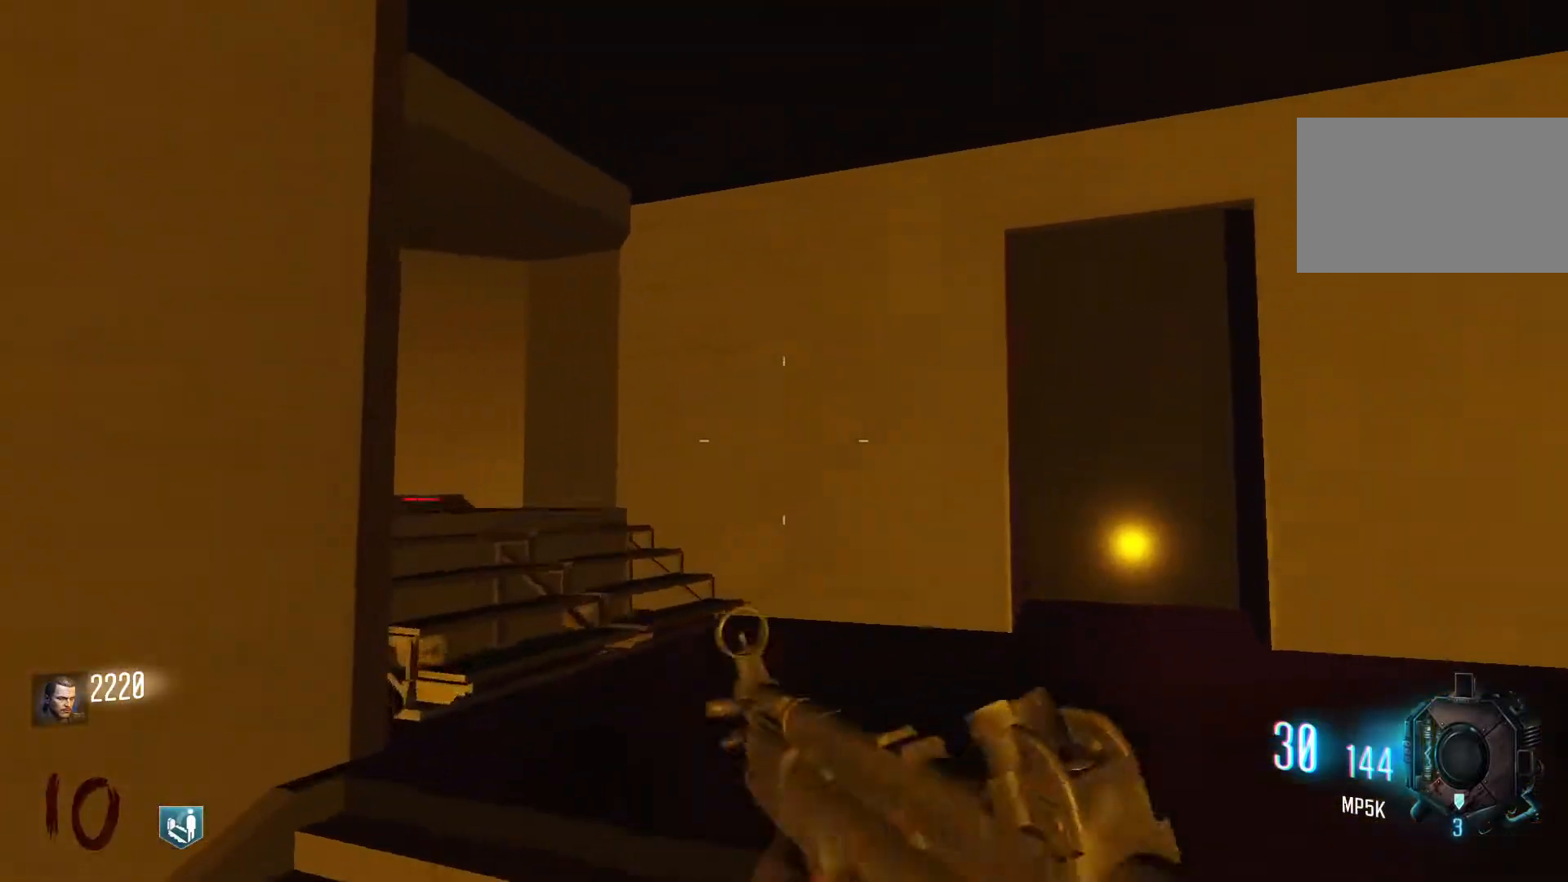
{"keys": ["shift", "w"], "mouse": [], "events": [[150, "shift", "down"], [383, "d", "up"]]}
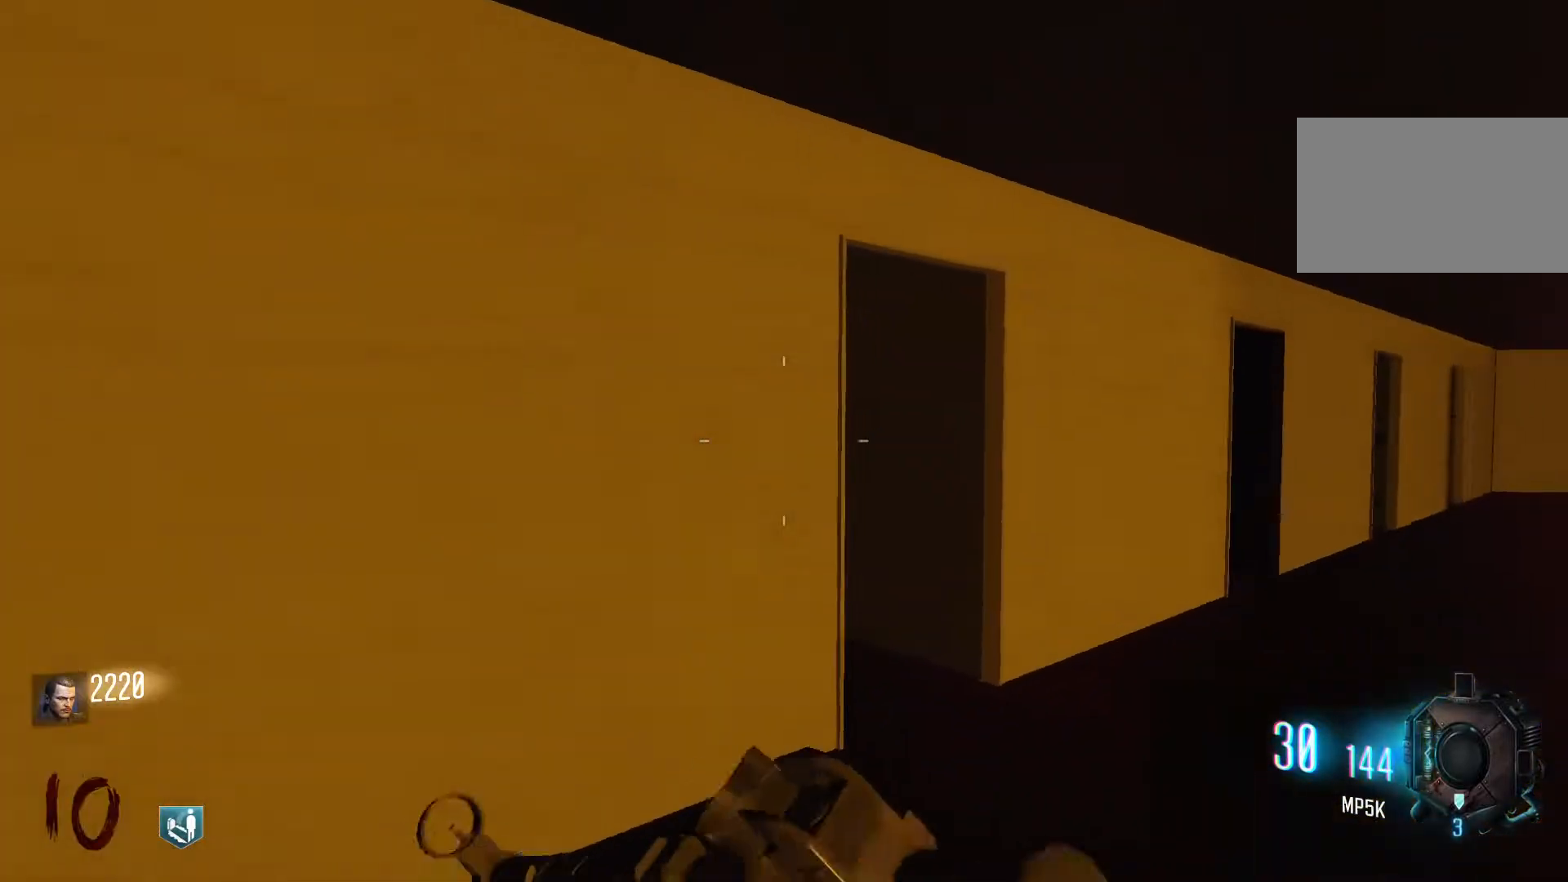
{"keys": ["d"], "mouse": [], "events": [[117, "d", "down"], [117, "shift", "up"], [300, "w", "up"]]}
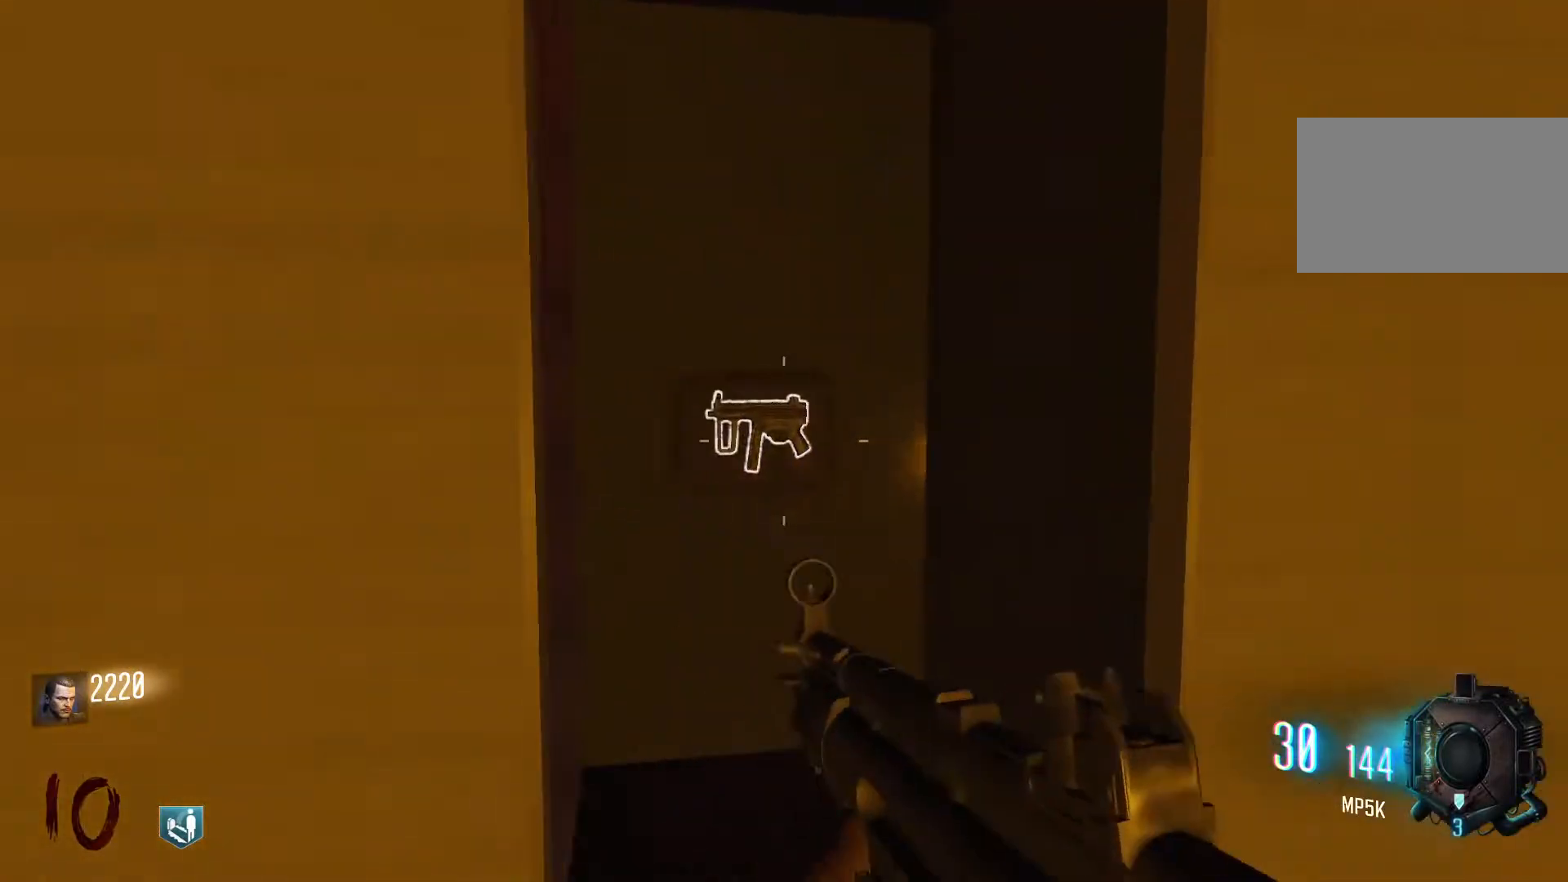
{"keys": ["d", "shift", "w"], "mouse": [], "events": [[33, "s", "down"], [217, "s", "up"], [367, "w", "down"], [417, "shift", "down"]]}
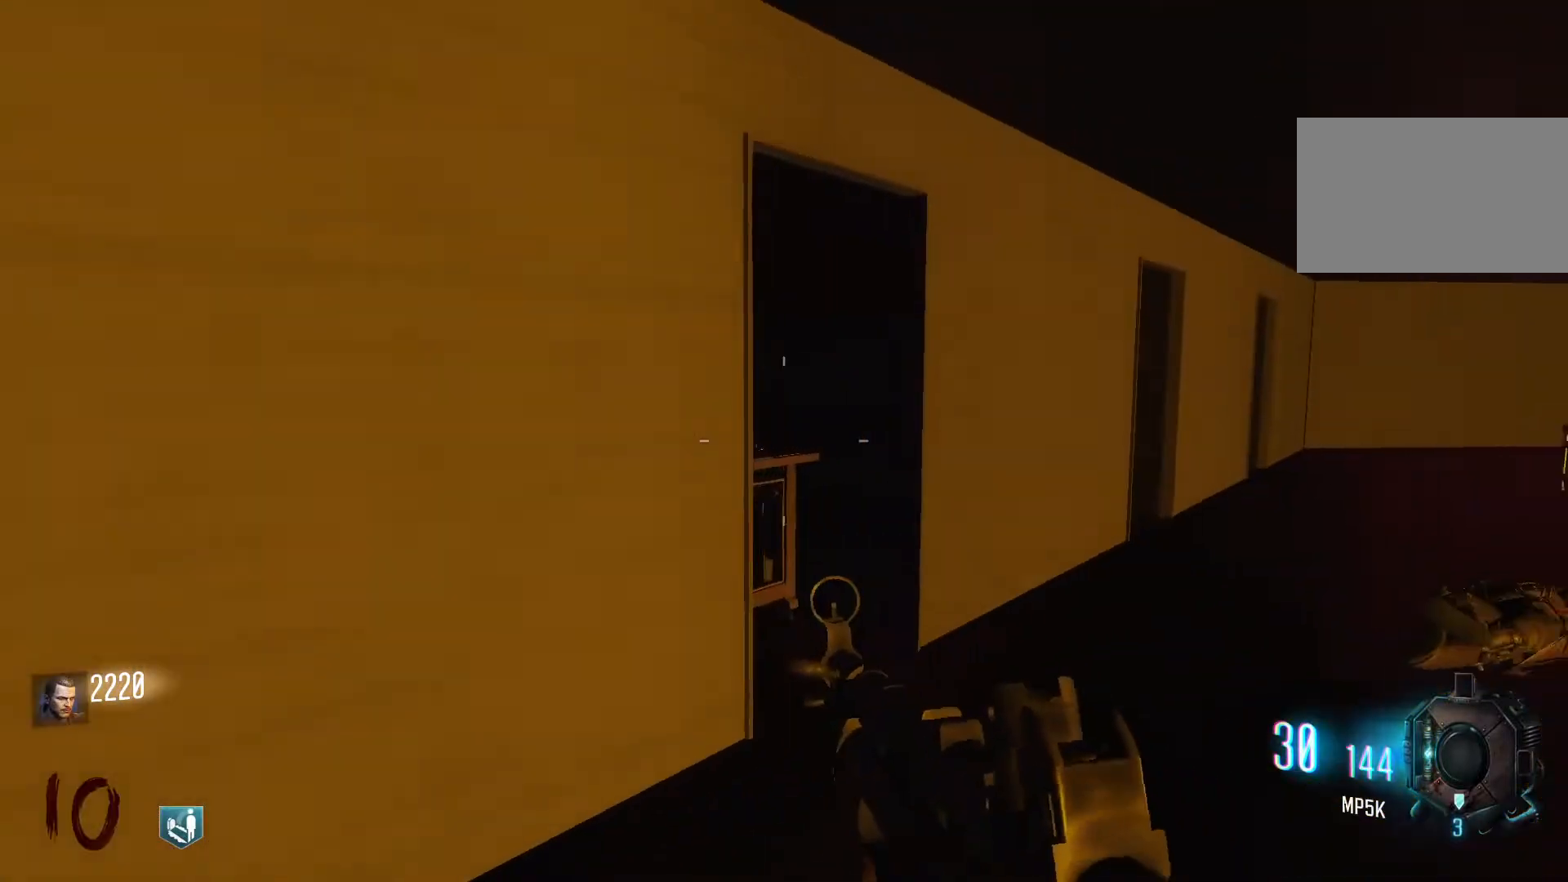
{"keys": ["d"], "mouse": [], "events": [[150, "shift", "up"], [233, "w", "up"]]}
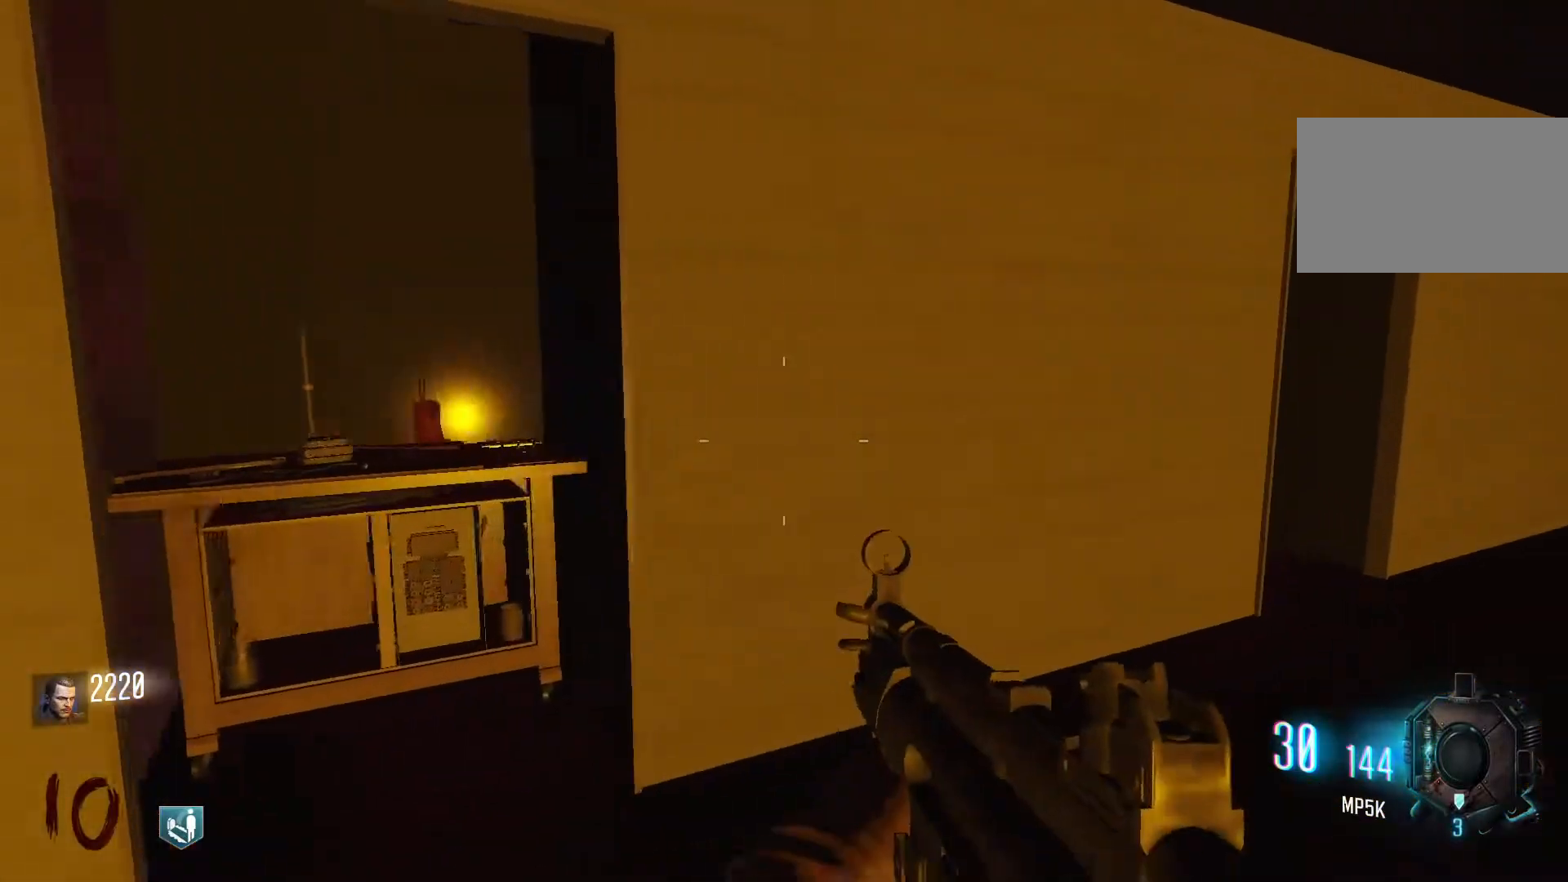
{"keys": ["d", "w"], "mouse": [], "events": [[117, "w", "down"], [167, "shift", "down"], [483, "shift", "up"]]}
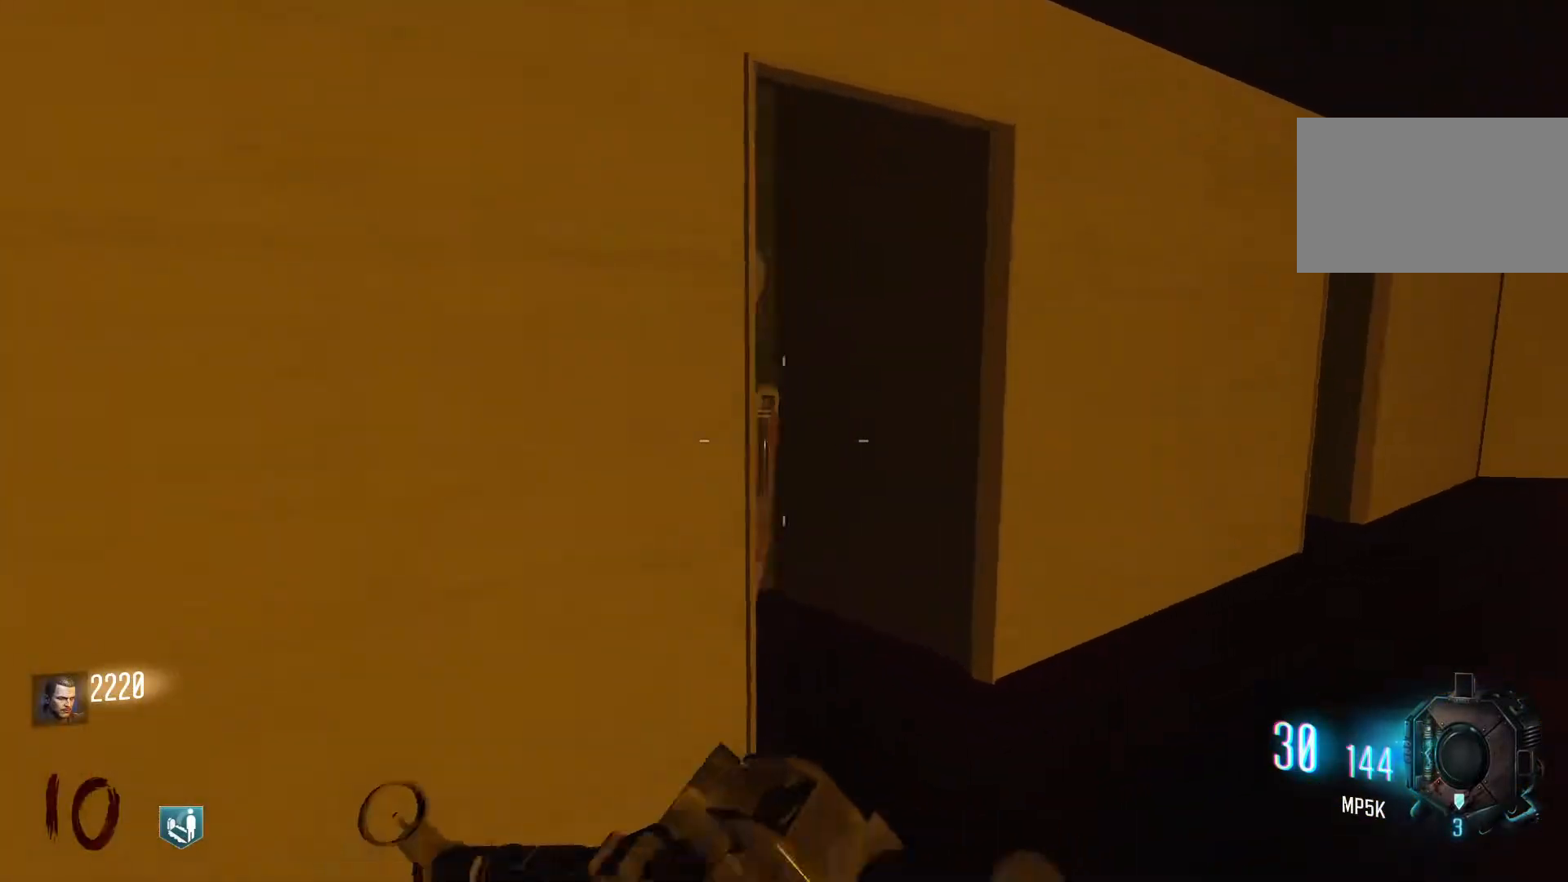
{"keys": ["d"], "mouse": [], "events": [[33, "w", "up"]]}
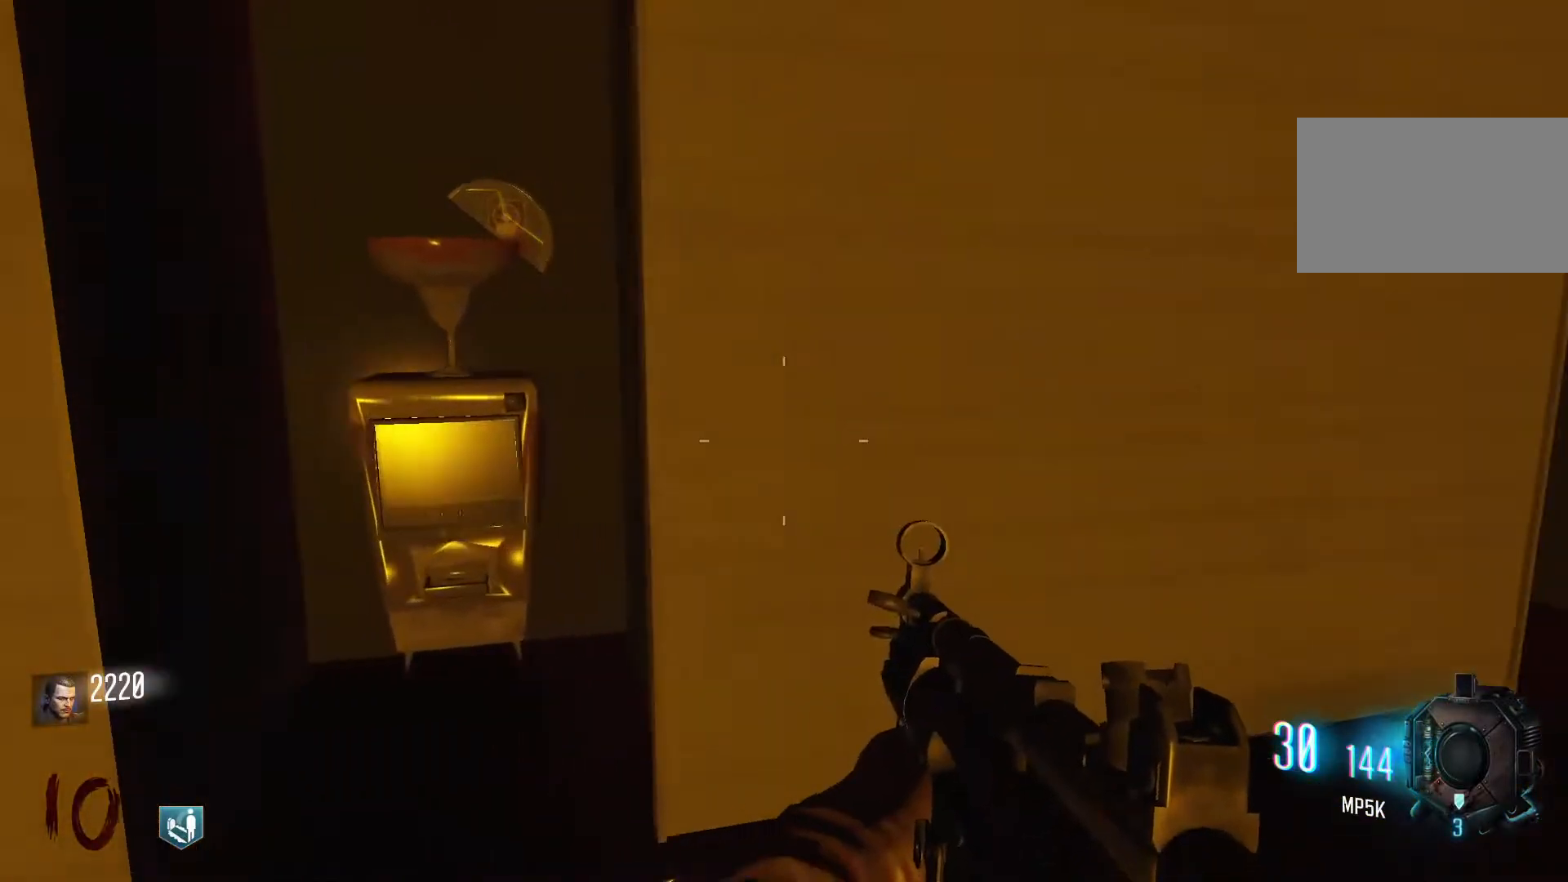
{"keys": ["d"], "mouse": [], "events": [[50, "w", "down"], [100, "shift", "down"], [283, "shift", "up"], [383, "w", "up"]]}
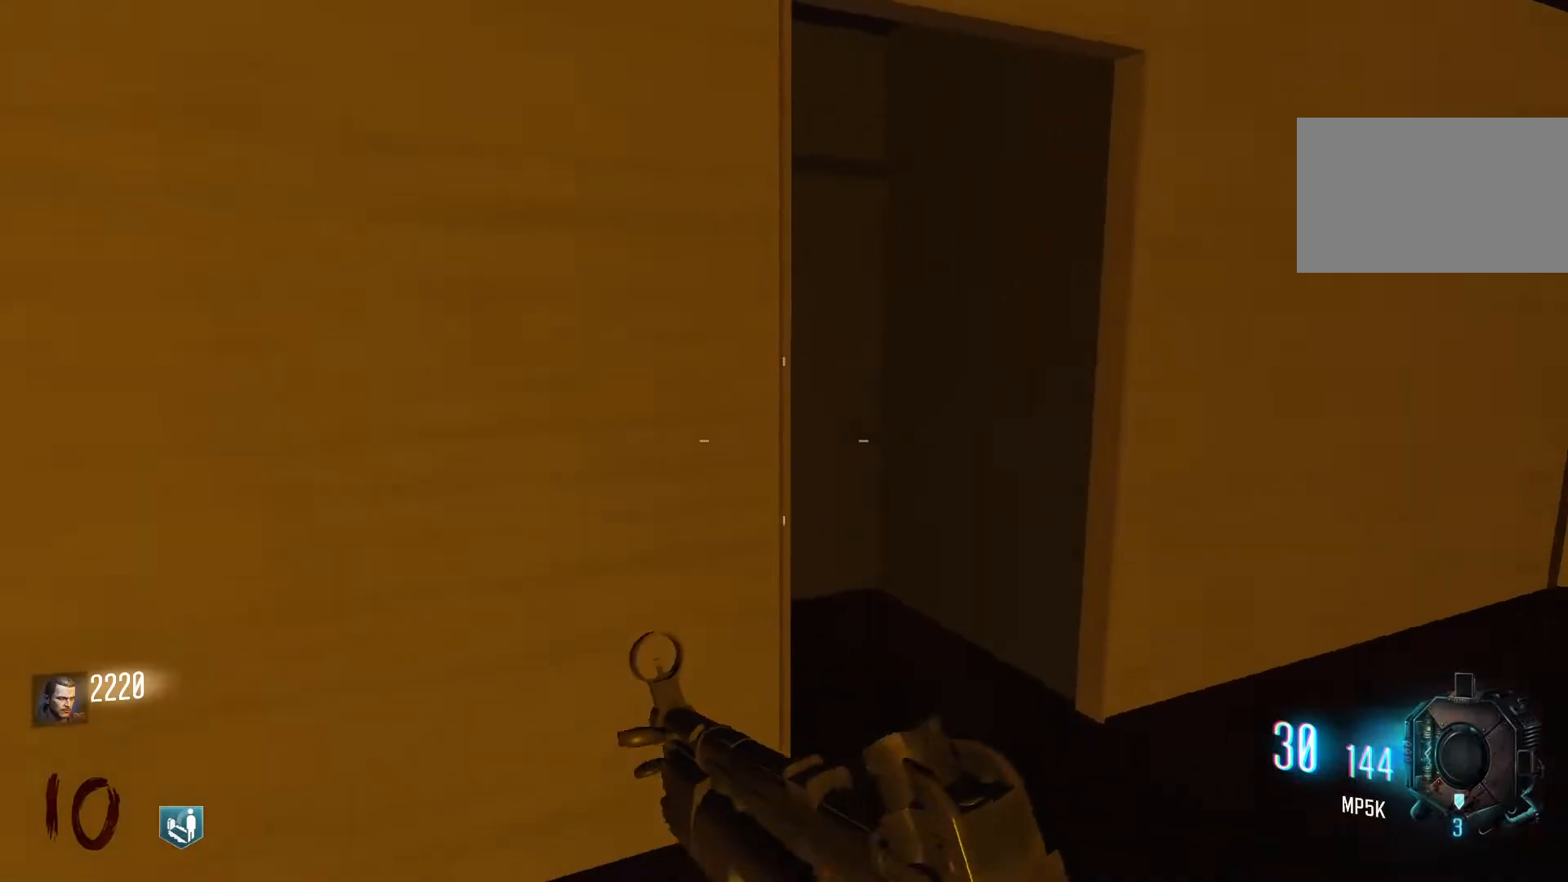
{"keys": ["a", "d"], "mouse": [], "events": [[483, "a", "down"]]}
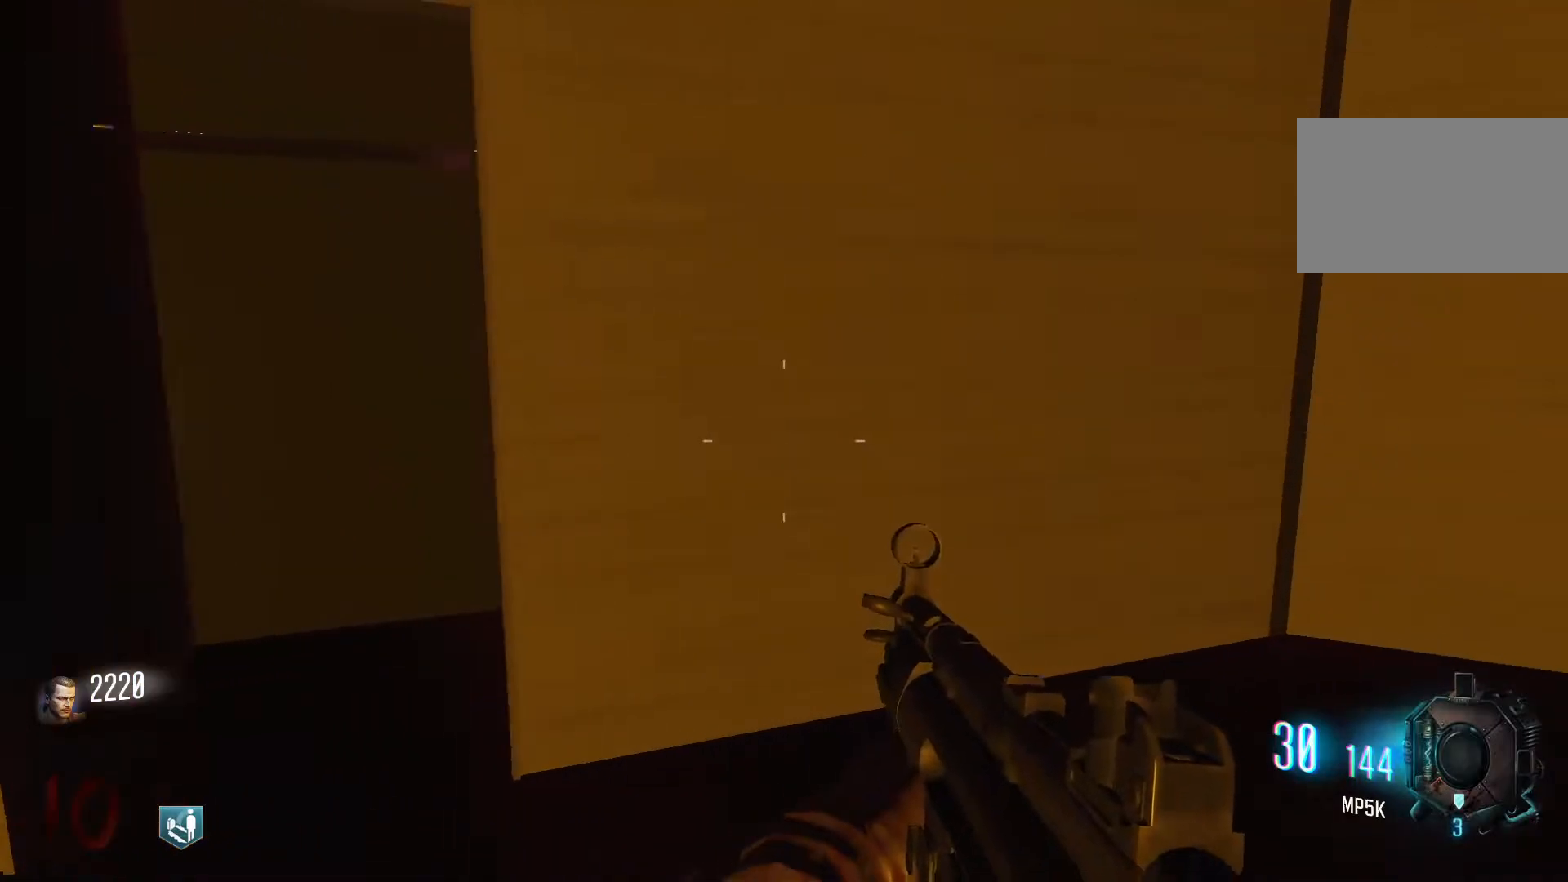
{"keys": ["shift", "w"], "mouse": [], "events": [[33, "d", "up"], [217, "w", "down"], [417, "a", "up"], [500, "shift", "down"]]}
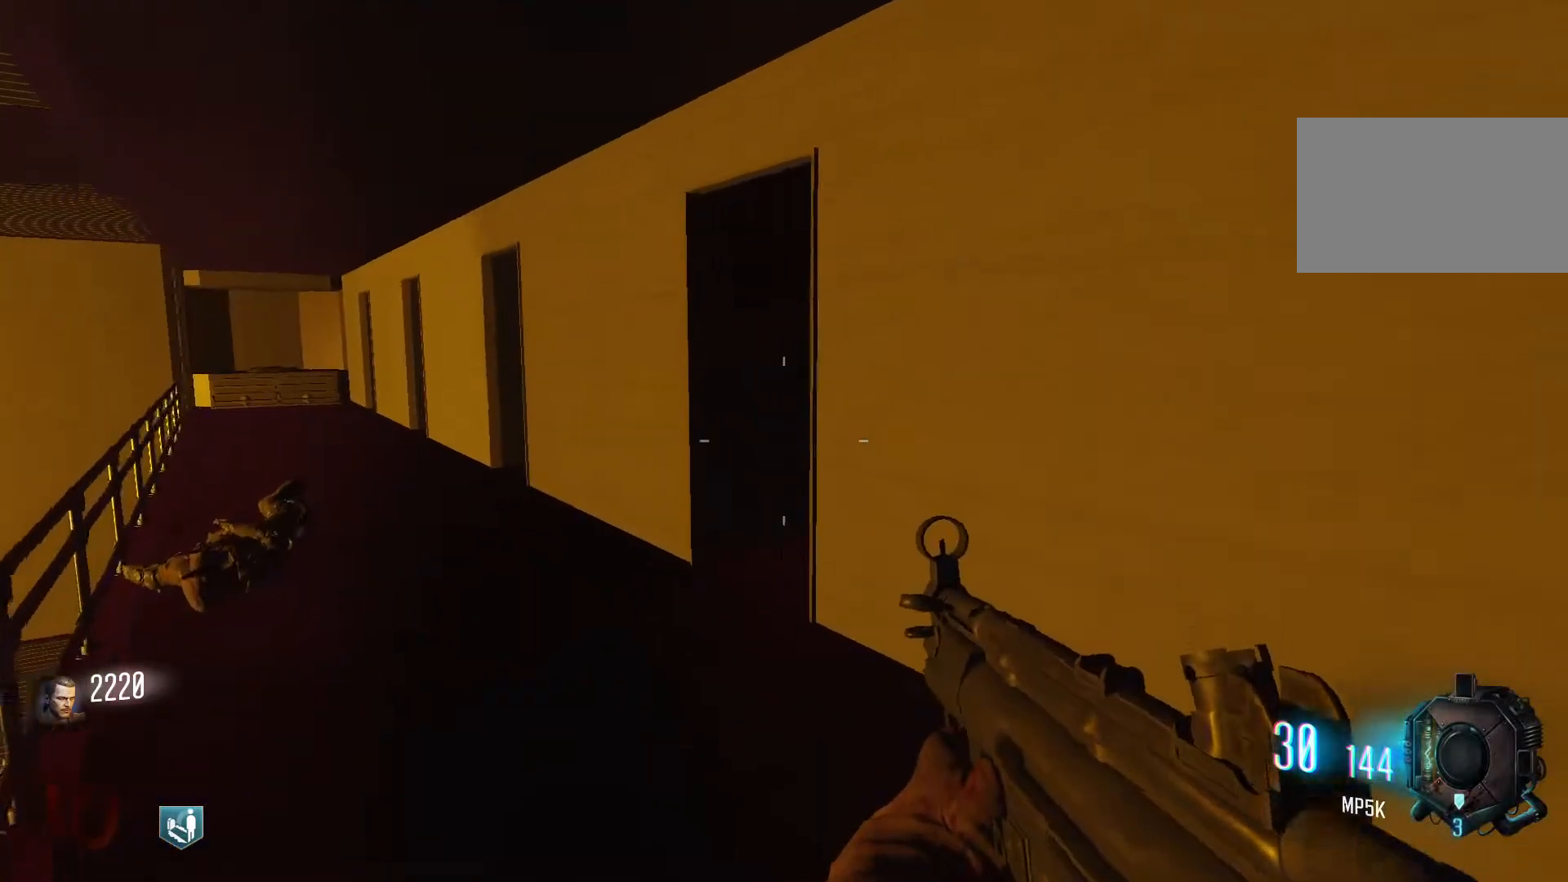
{"keys": [], "mouse": [], "events": [[200, "a", "down"], [233, "shift", "up"], [433, "a", "up"], [467, "w", "up"]]}
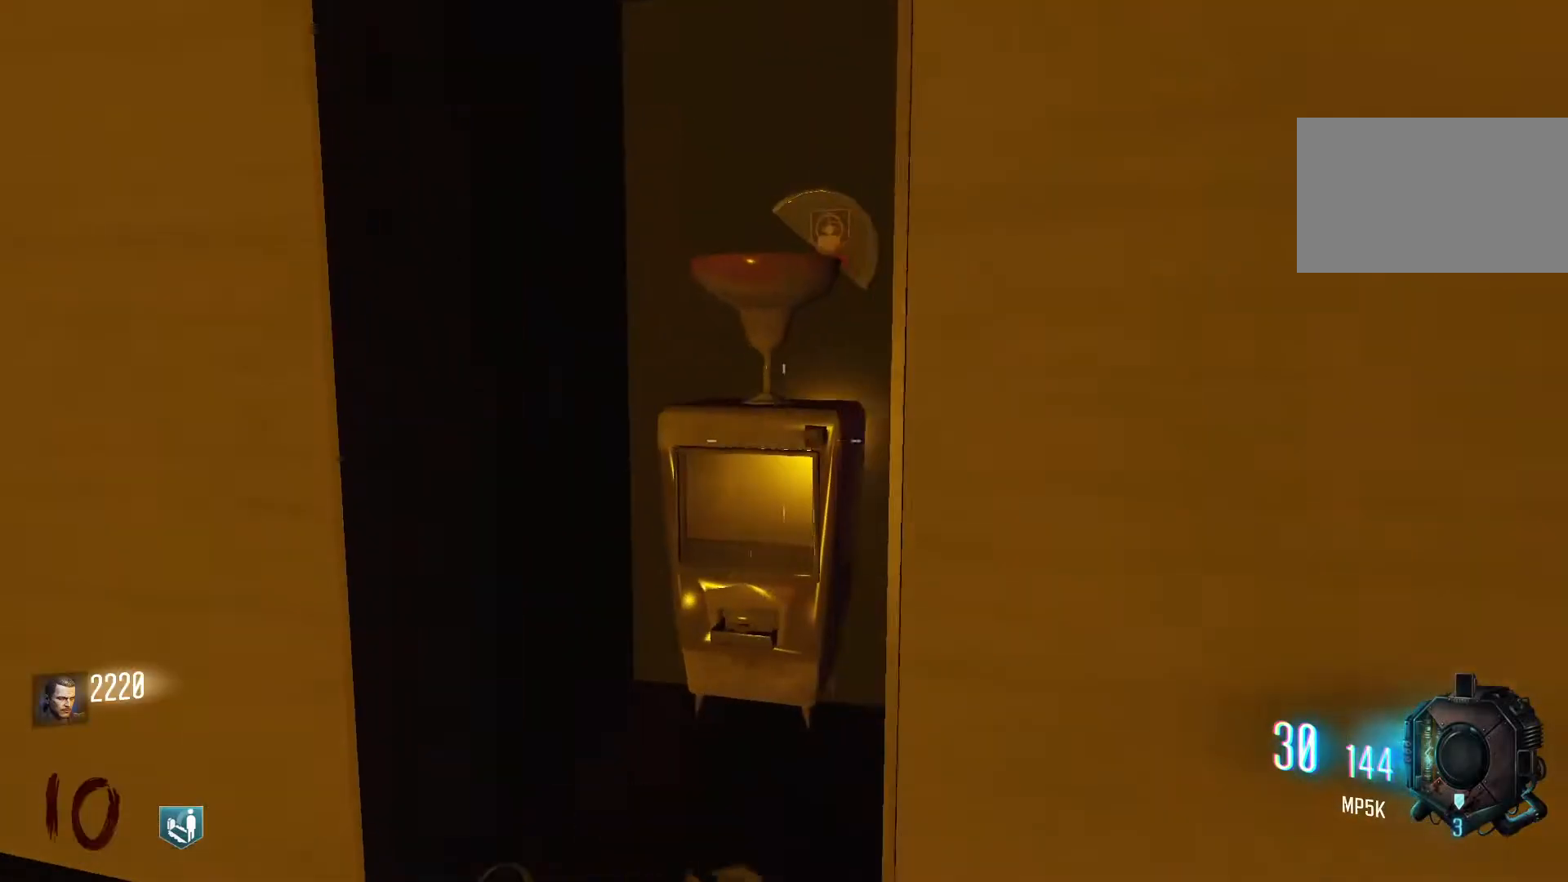
{"keys": ["w"], "mouse": [], "events": [[250, "w", "down"]]}
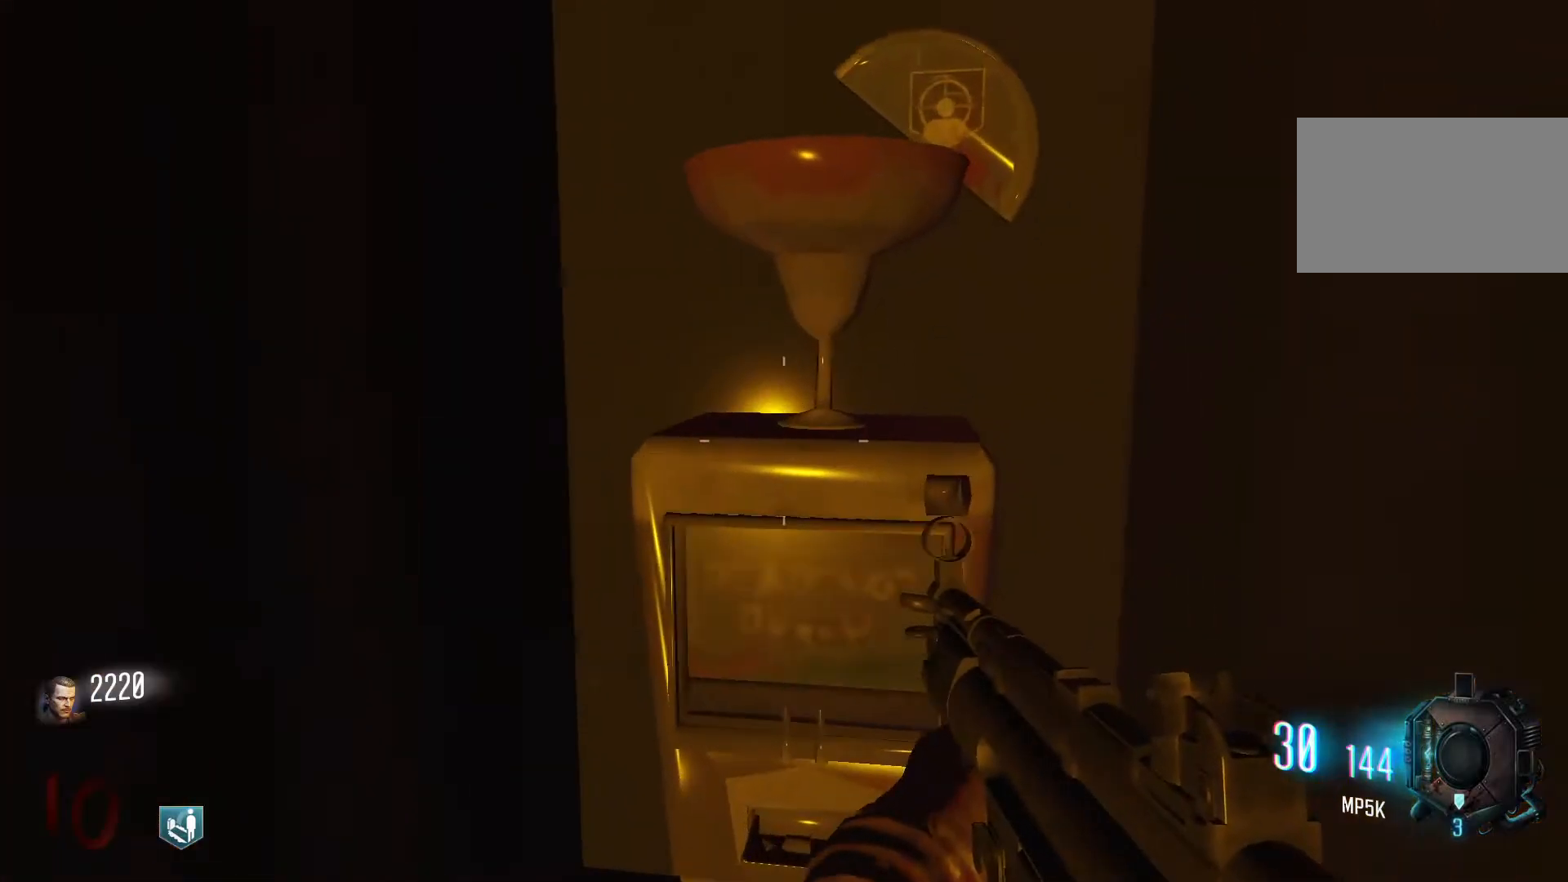
{"keys": ["s"], "mouse": [], "events": [[133, "w", "up"], [317, "s", "down"]]}
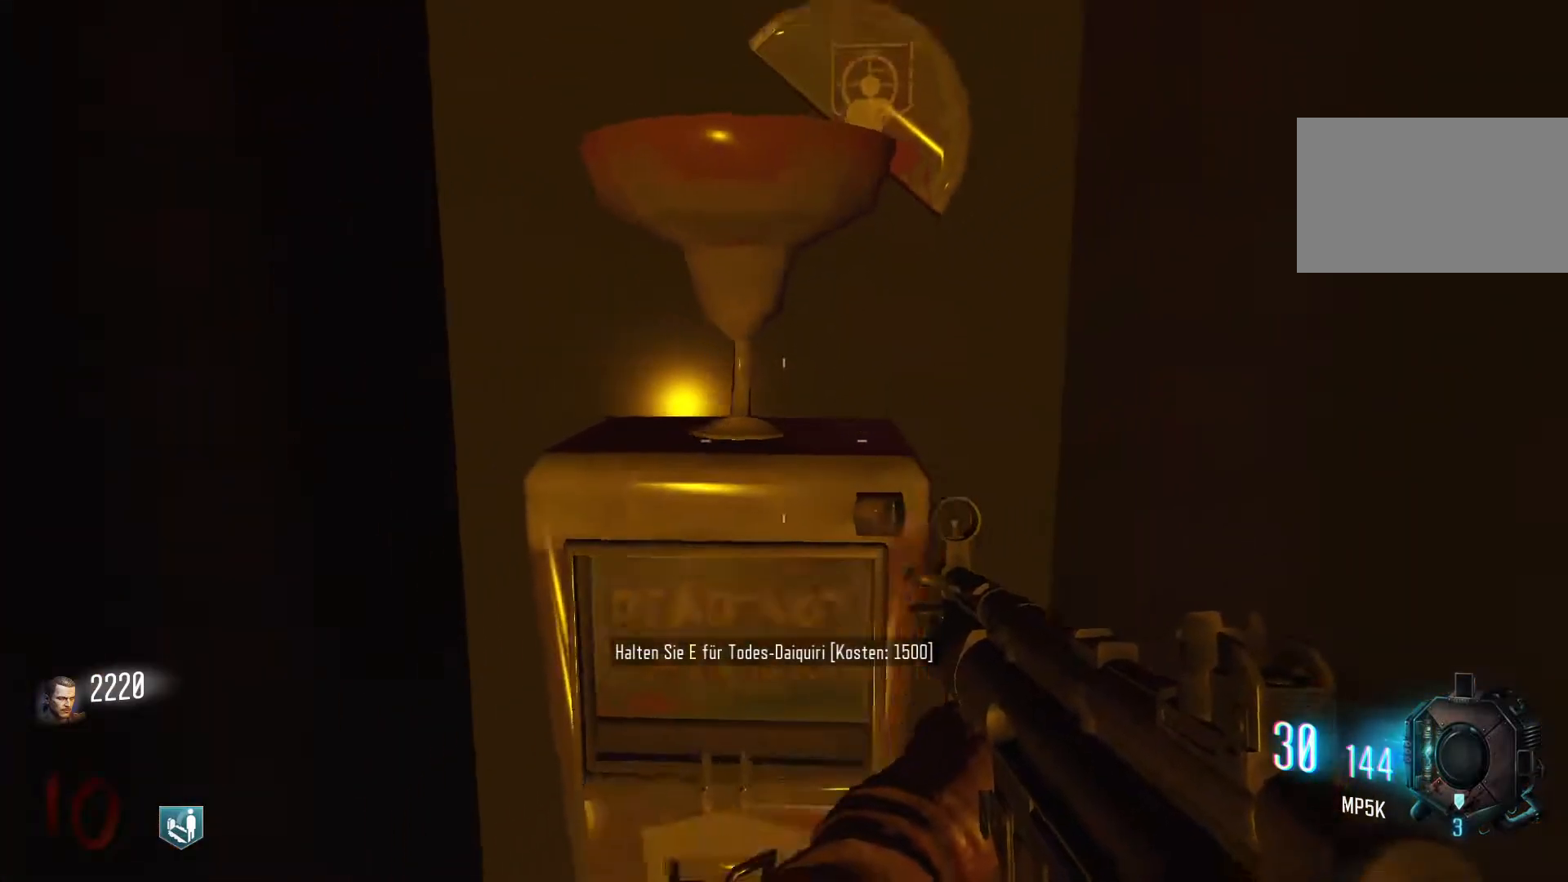
{"keys": ["d", "w"], "mouse": [], "events": [[150, "d", "down"], [233, "s", "up"], [433, "w", "down"]]}
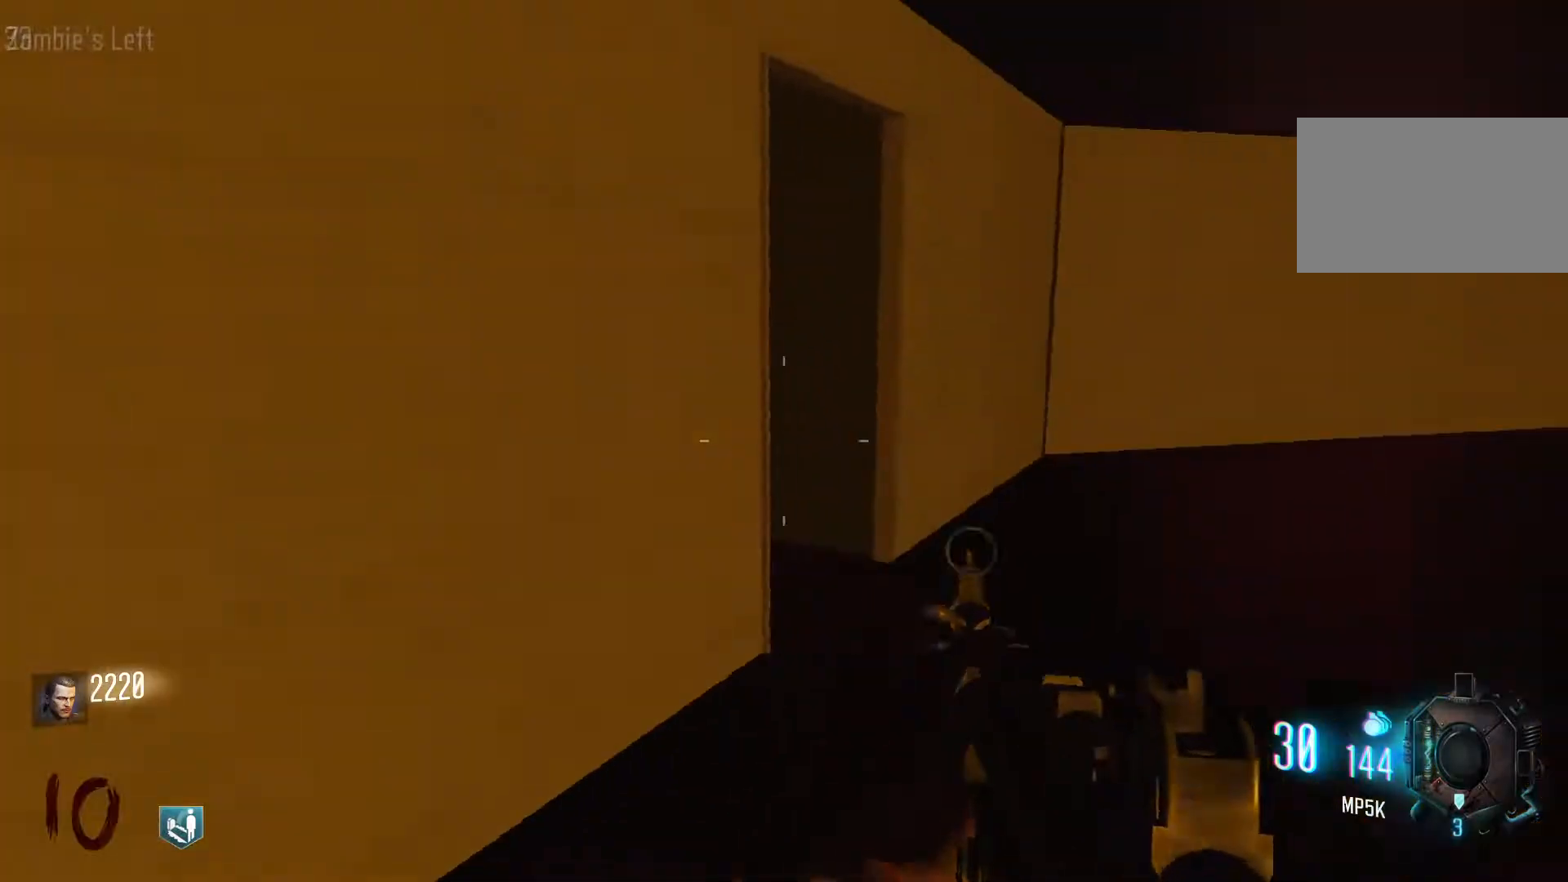
{"keys": ["w"], "mouse": [], "events": [[17, "shift", "down"], [67, "d", "up"], [300, "shift", "up"]]}
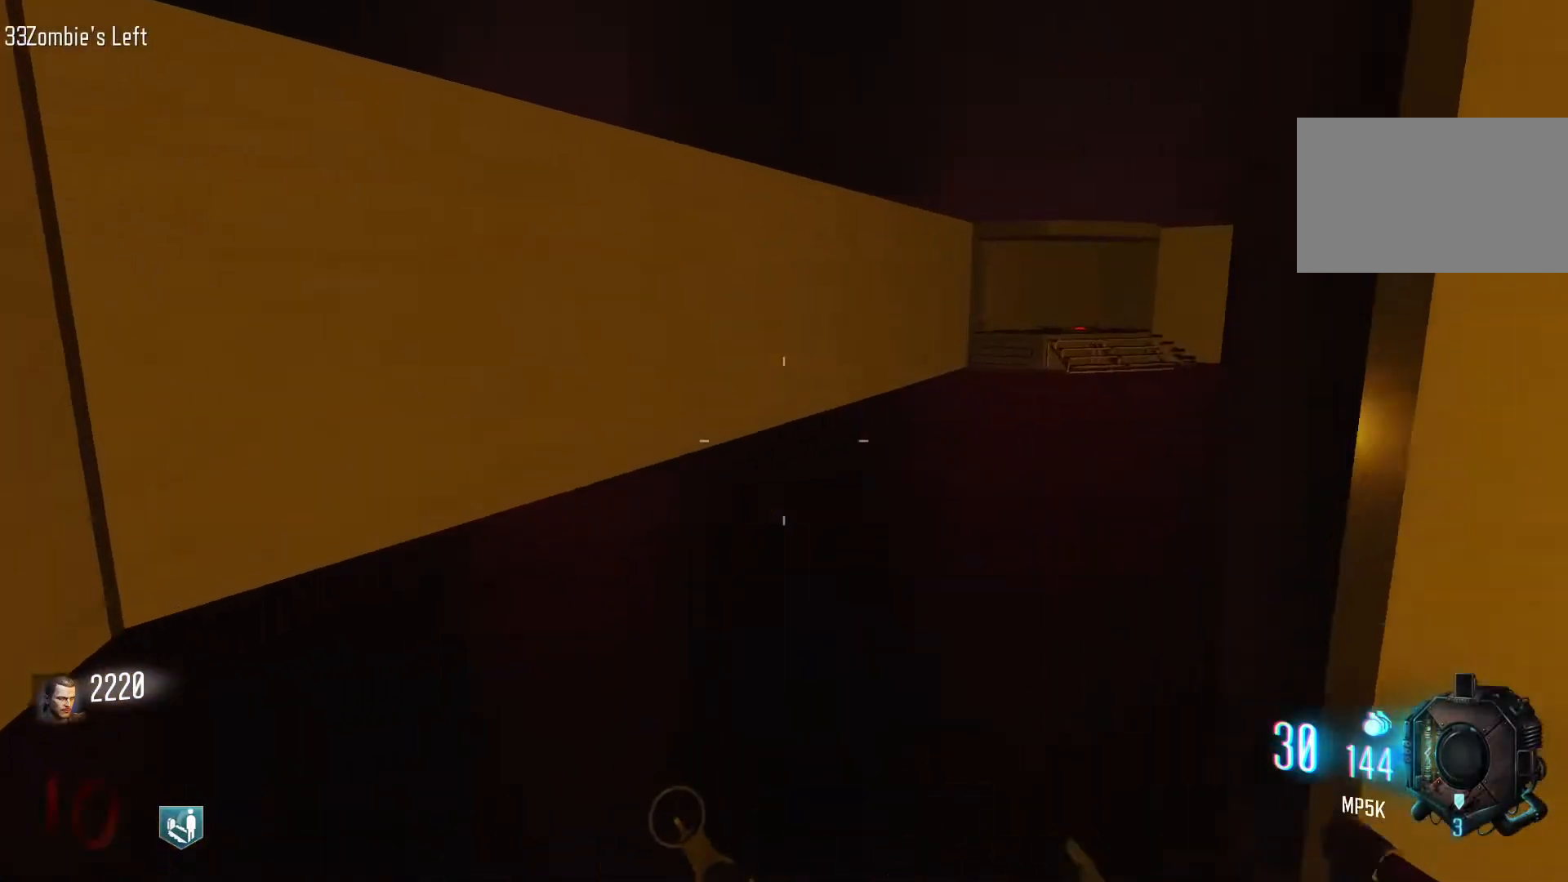
{"keys": ["c", "shift", "w"], "mouse": [], "events": [[217, "shift", "down"], [450, "c", "down"]]}
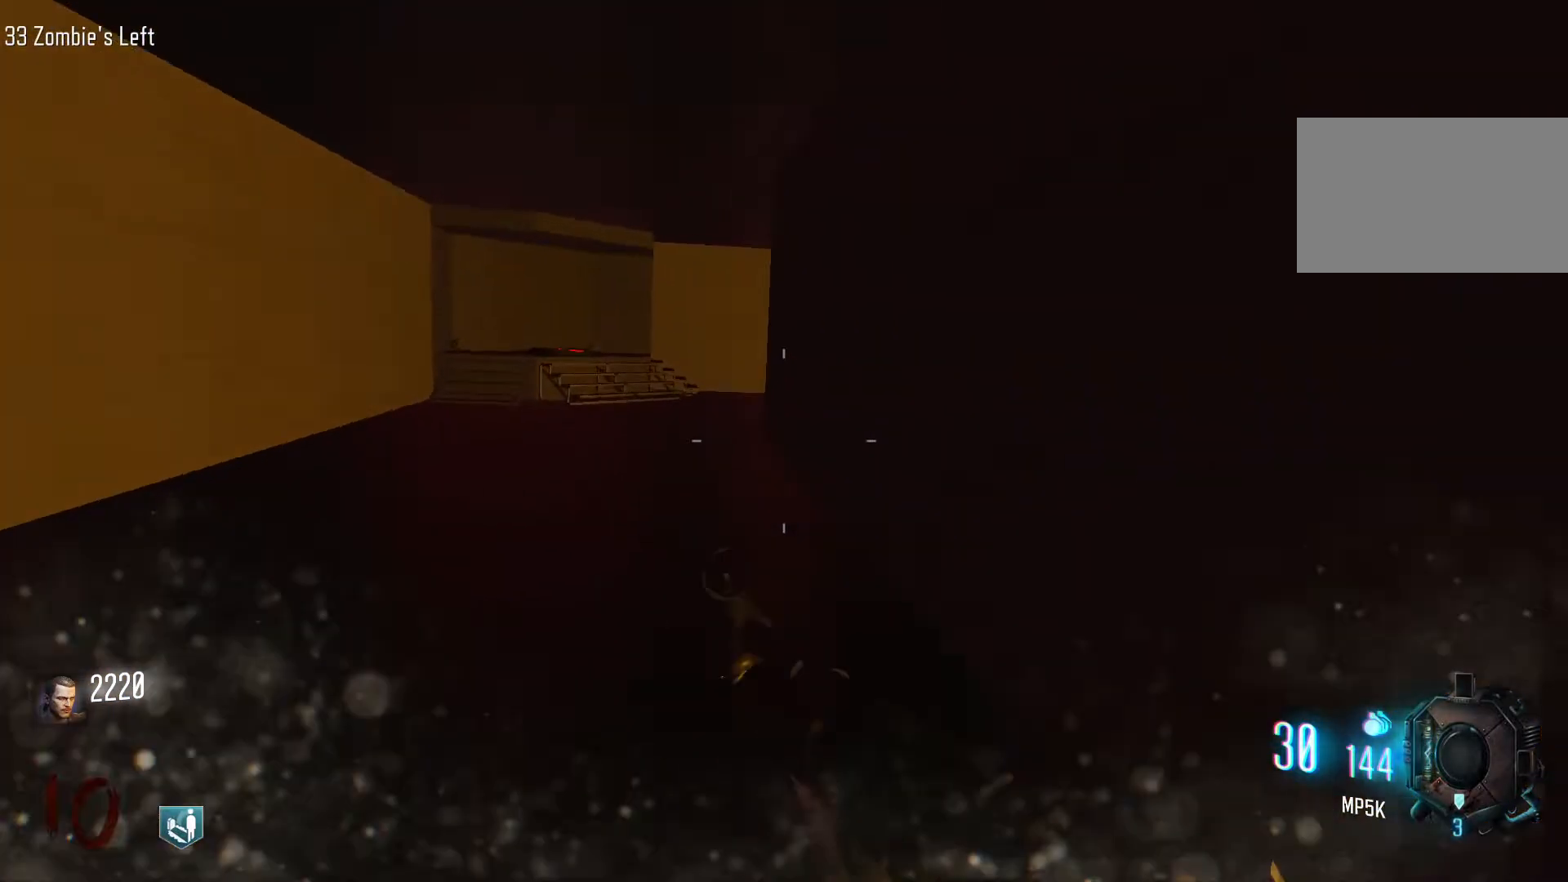
{"keys": ["w"], "mouse": [], "events": [[150, "shift", "up"], [150, "space", "down"], [200, "c", "up"], [283, "space", "up"]]}
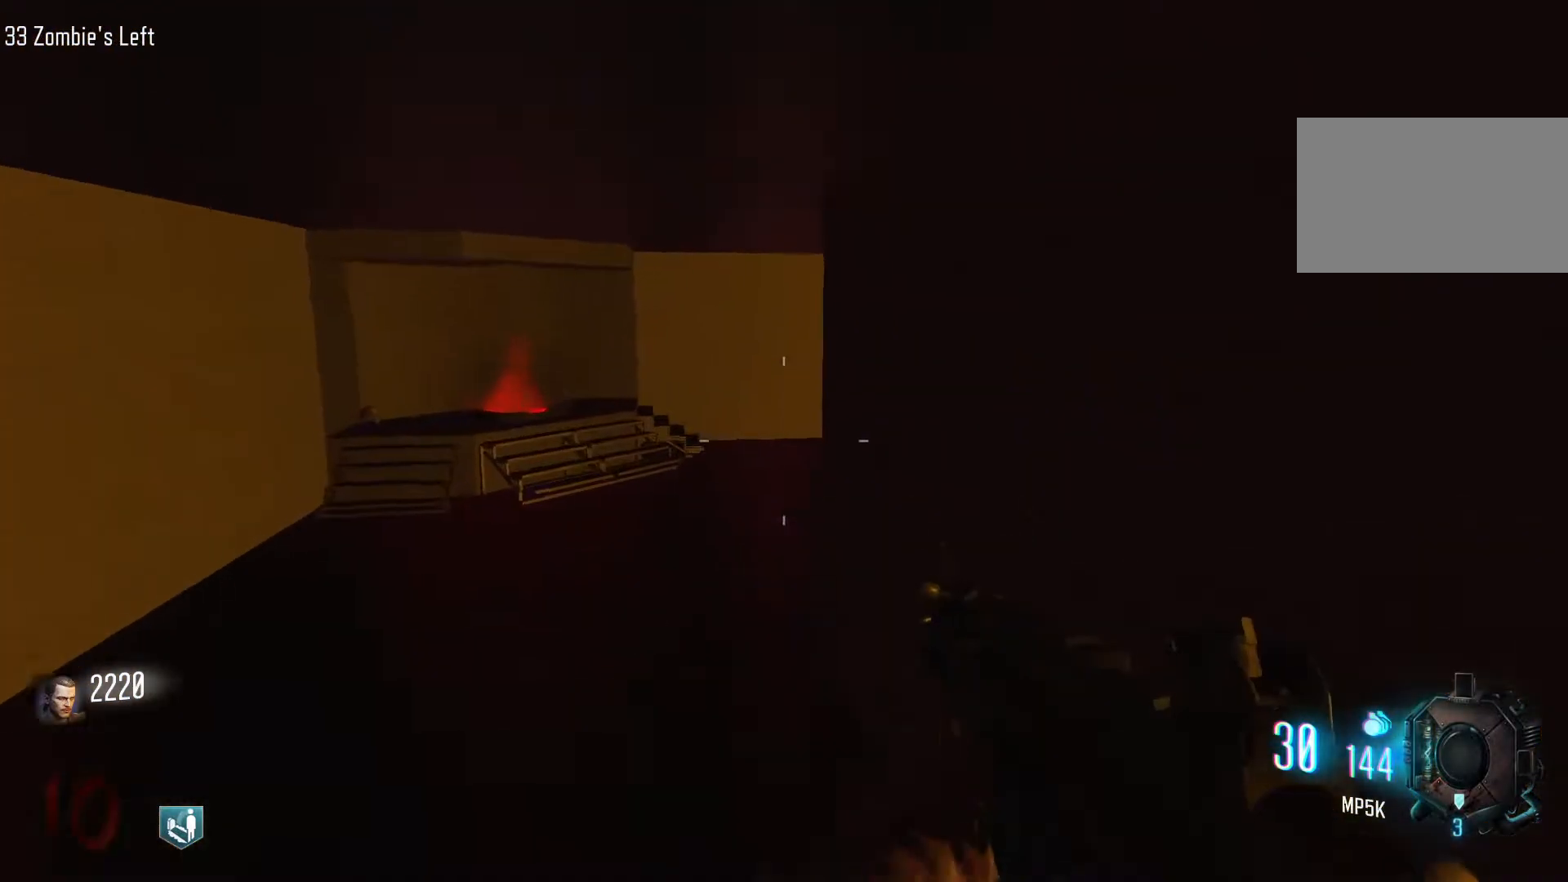
{"keys": ["a", "space", "w"], "mouse": [], "events": [[17, "c", "down"], [200, "a", "down"], [300, "c", "up"], [400, "space", "down"]]}
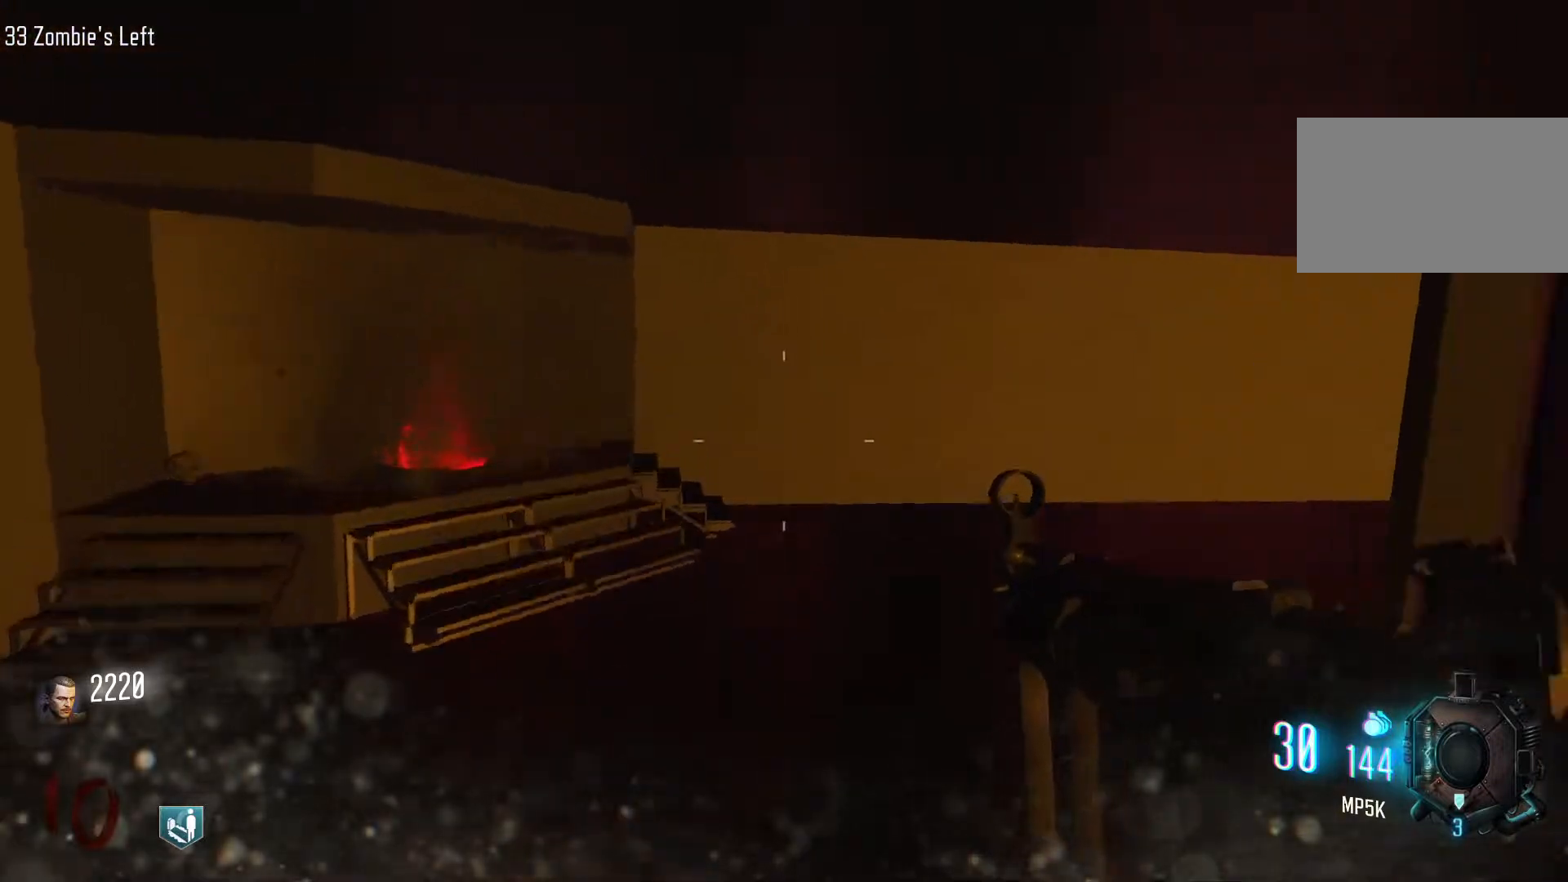
{"keys": ["shift", "w"], "mouse": [], "events": [[33, "a", "up"], [33, "space", "up"], [417, "shift", "down"]]}
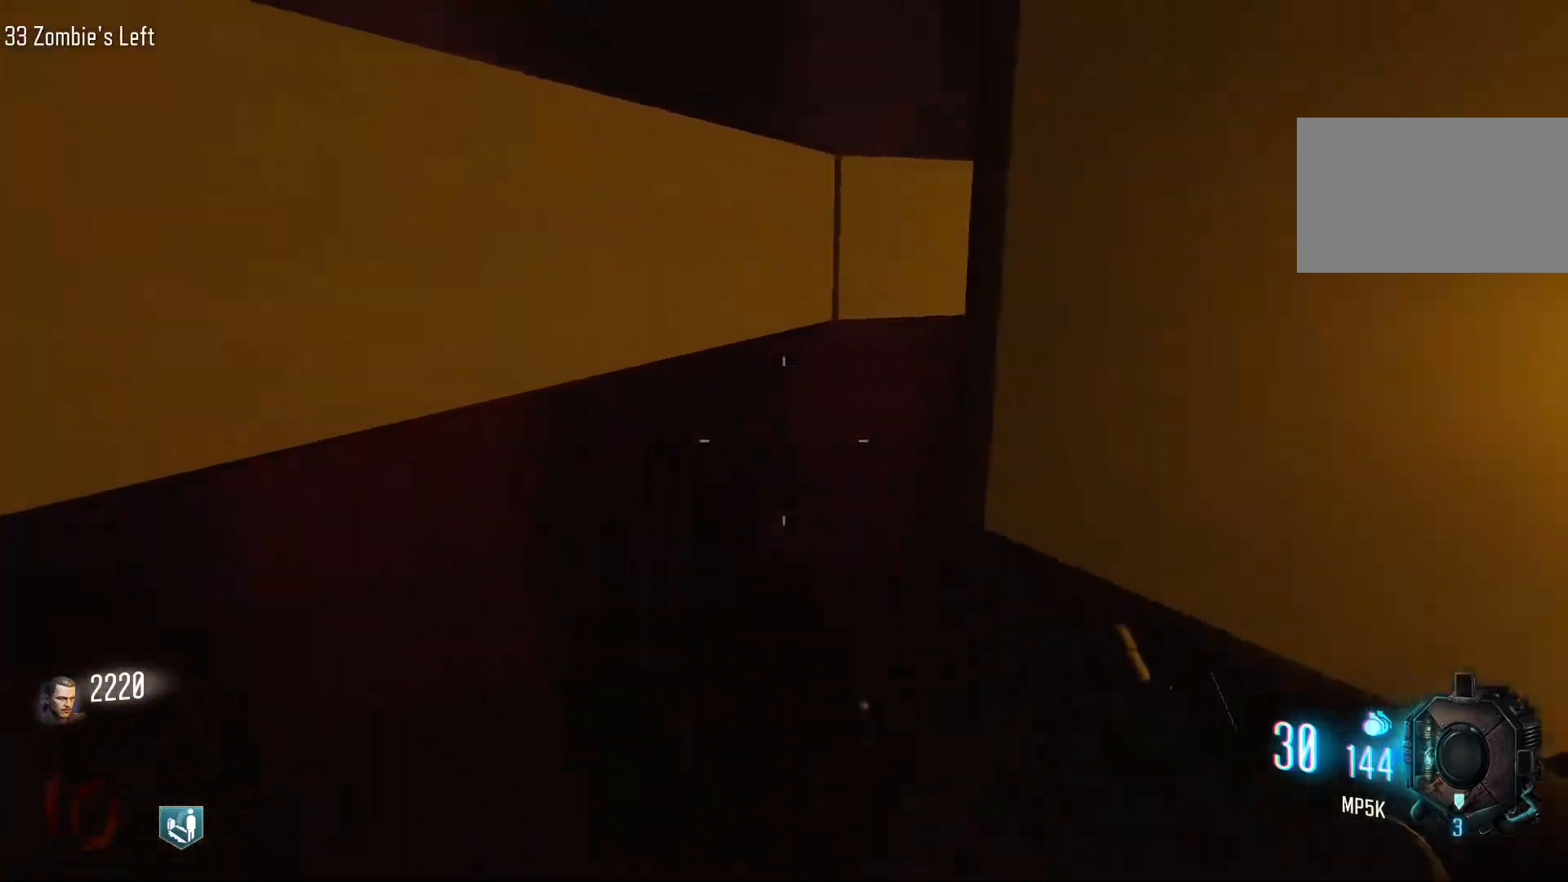
{"keys": ["c", "shift", "w"], "mouse": [], "events": [[467, "c", "down"]]}
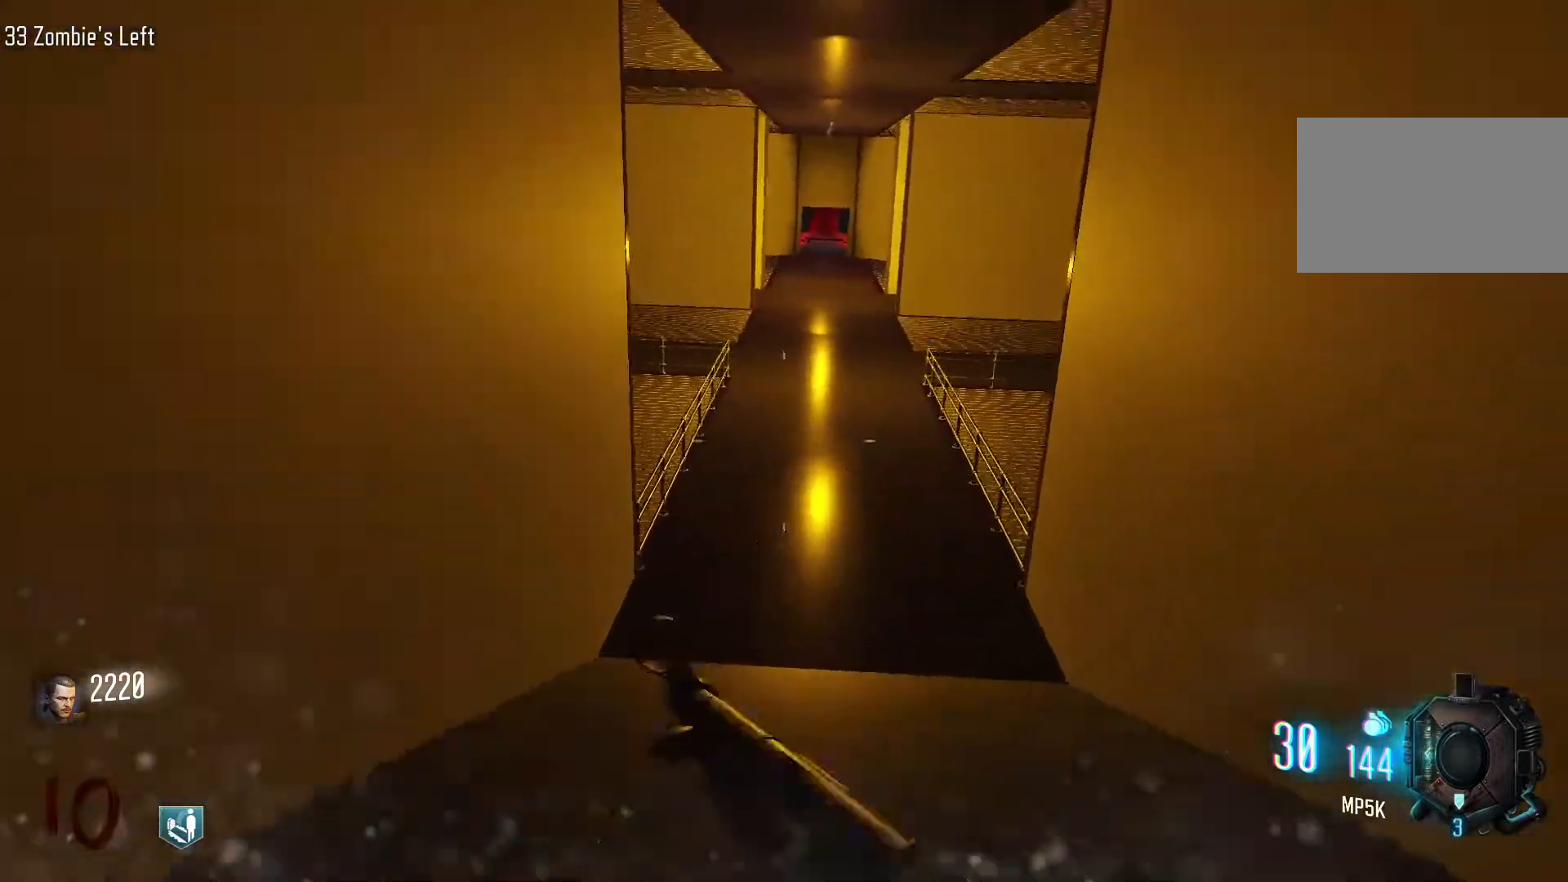
{"keys": ["w"], "mouse": [], "events": [[117, "shift", "up"], [200, "c", "up"], [200, "space", "down"], [300, "space", "up"]]}
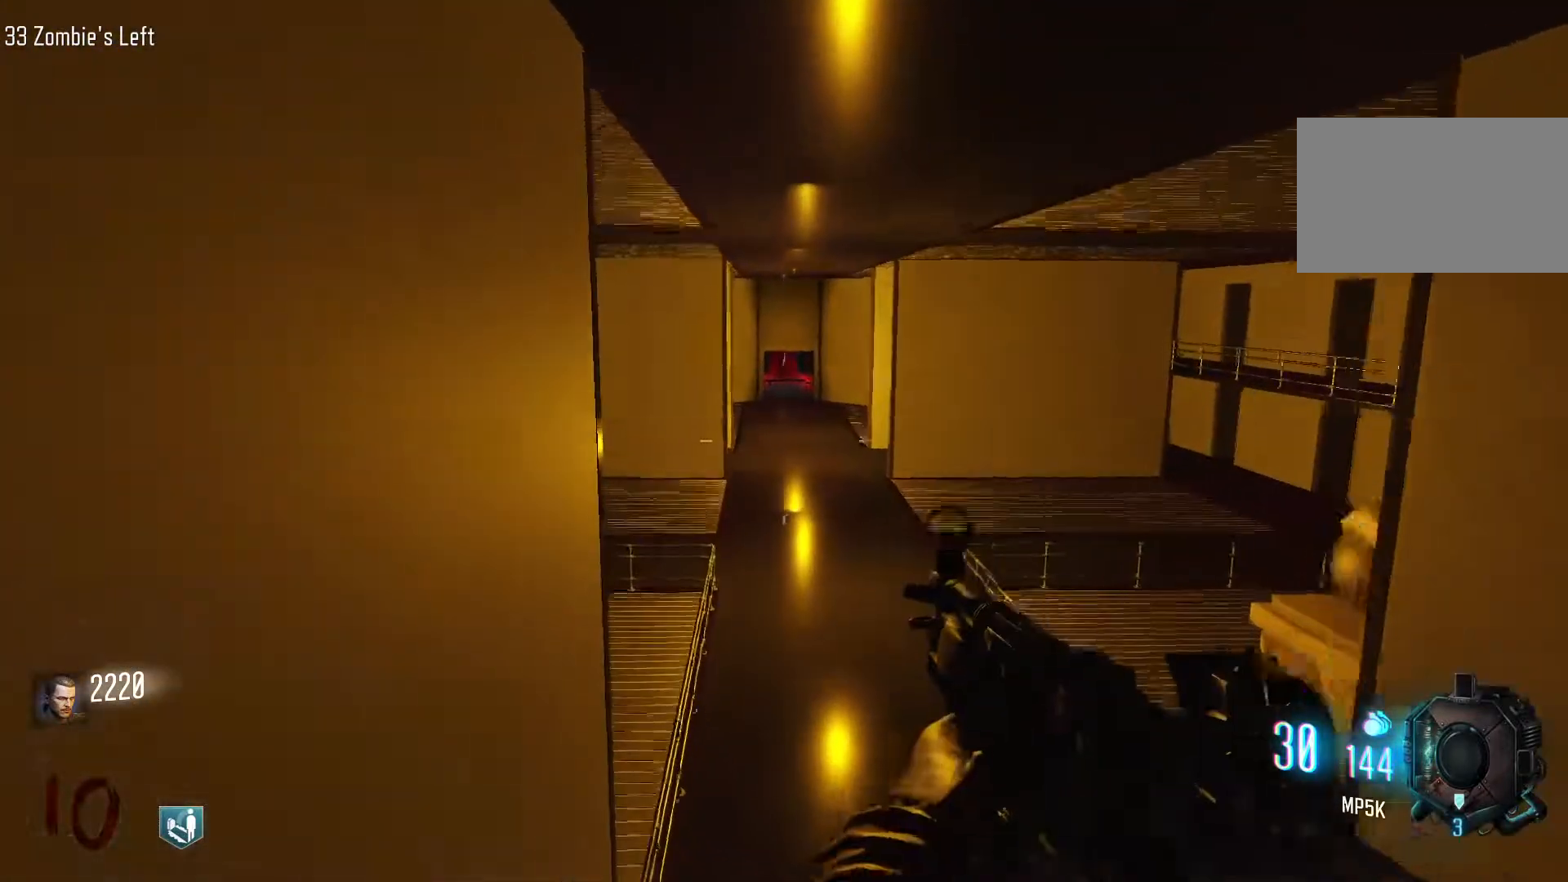
{"keys": ["w"], "mouse": [], "events": []}
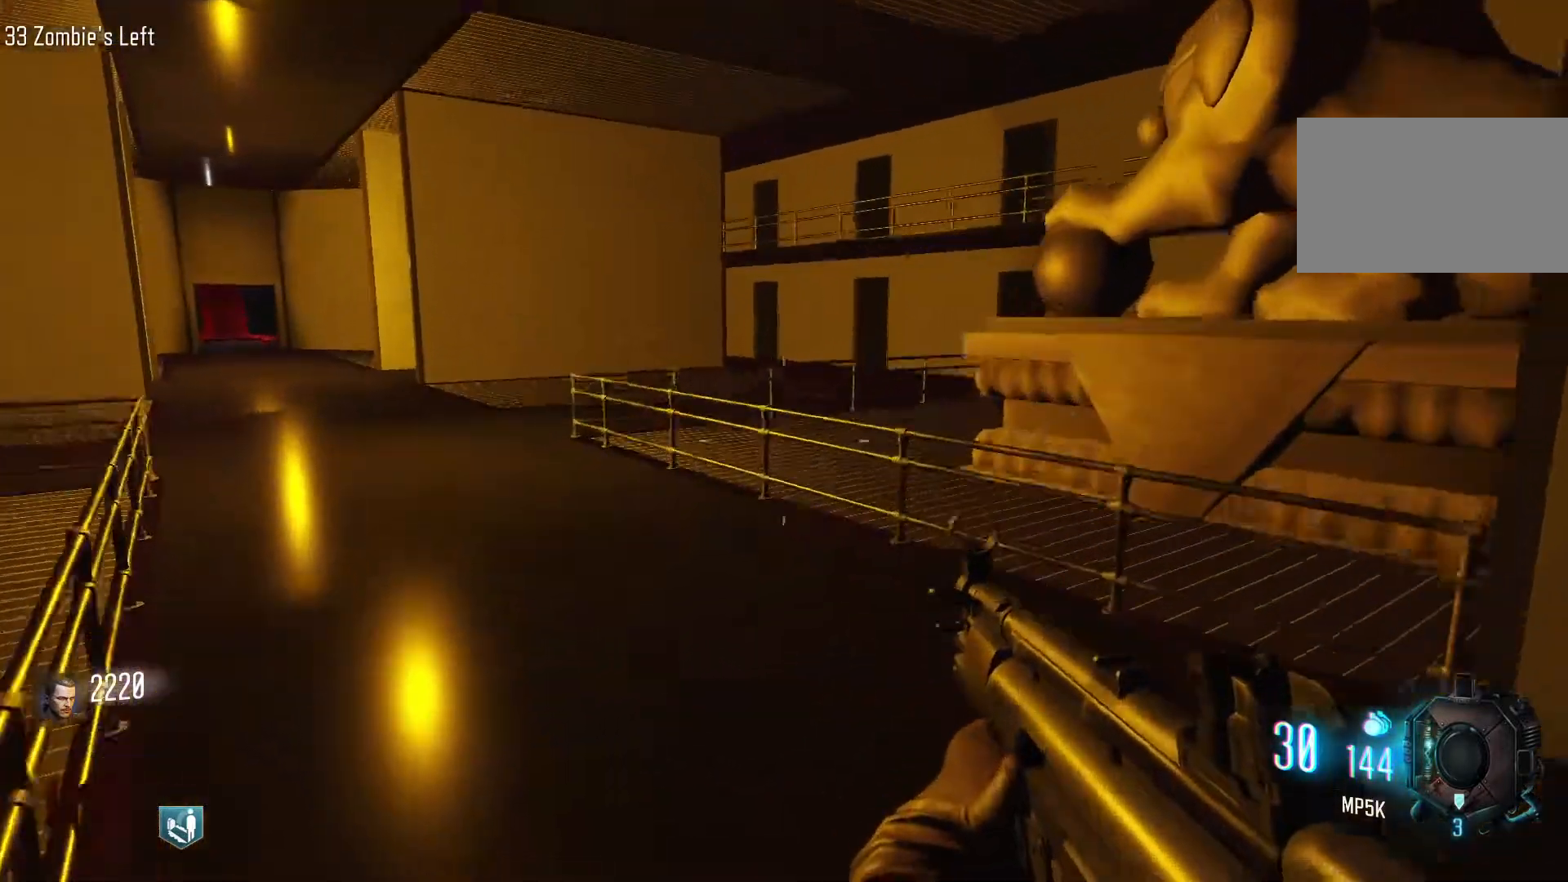
{"keys": ["d"], "mouse": [], "events": [[100, "shift", "down"], [283, "shift", "up"], [333, "d", "down"], [383, "w", "up"]]}
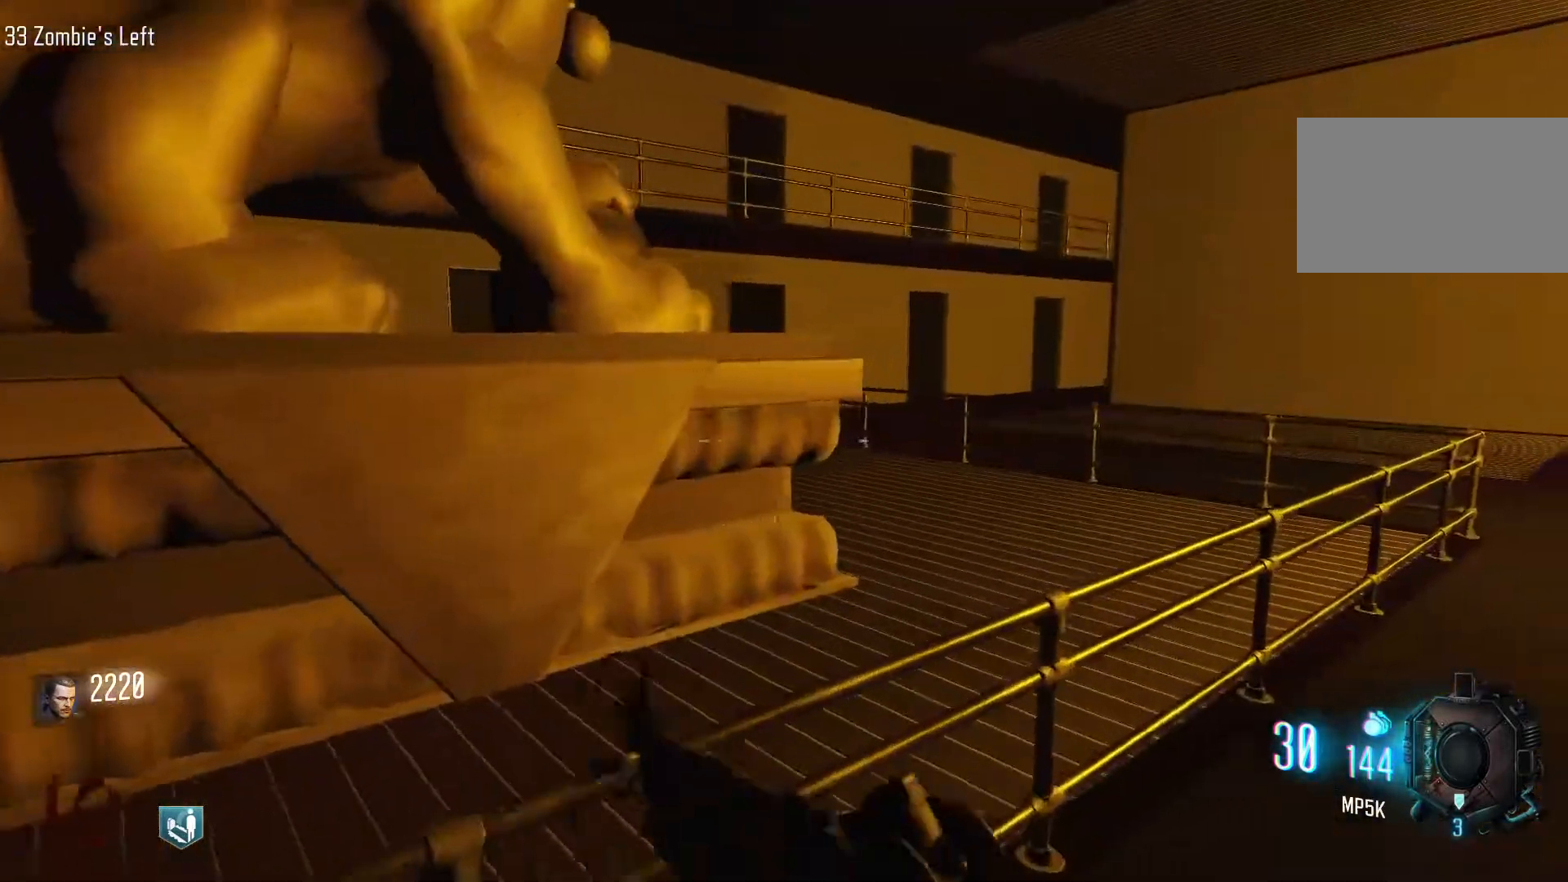
{"keys": ["shift", "w"], "mouse": [], "events": [[250, "w", "down"], [300, "shift", "down"], [483, "d", "up"]]}
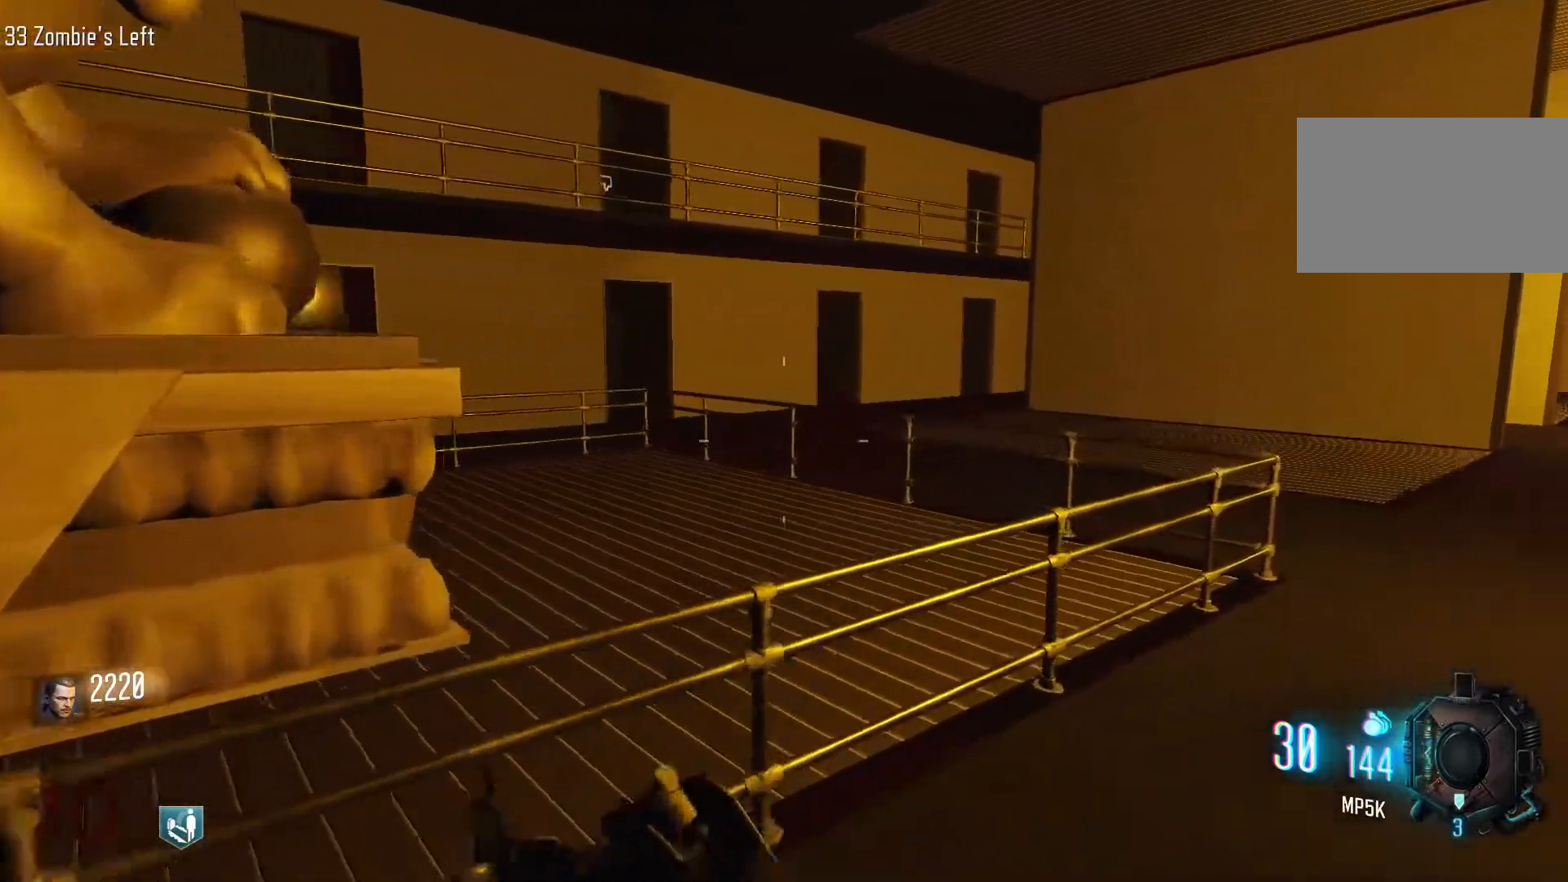
{"keys": ["s"], "mouse": [], "events": [[133, "c", "down"], [133, "shift", "up"], [217, "w", "up"], [267, "c", "up"], [267, "space", "down"], [367, "s", "down"], [450, "space", "up"]]}
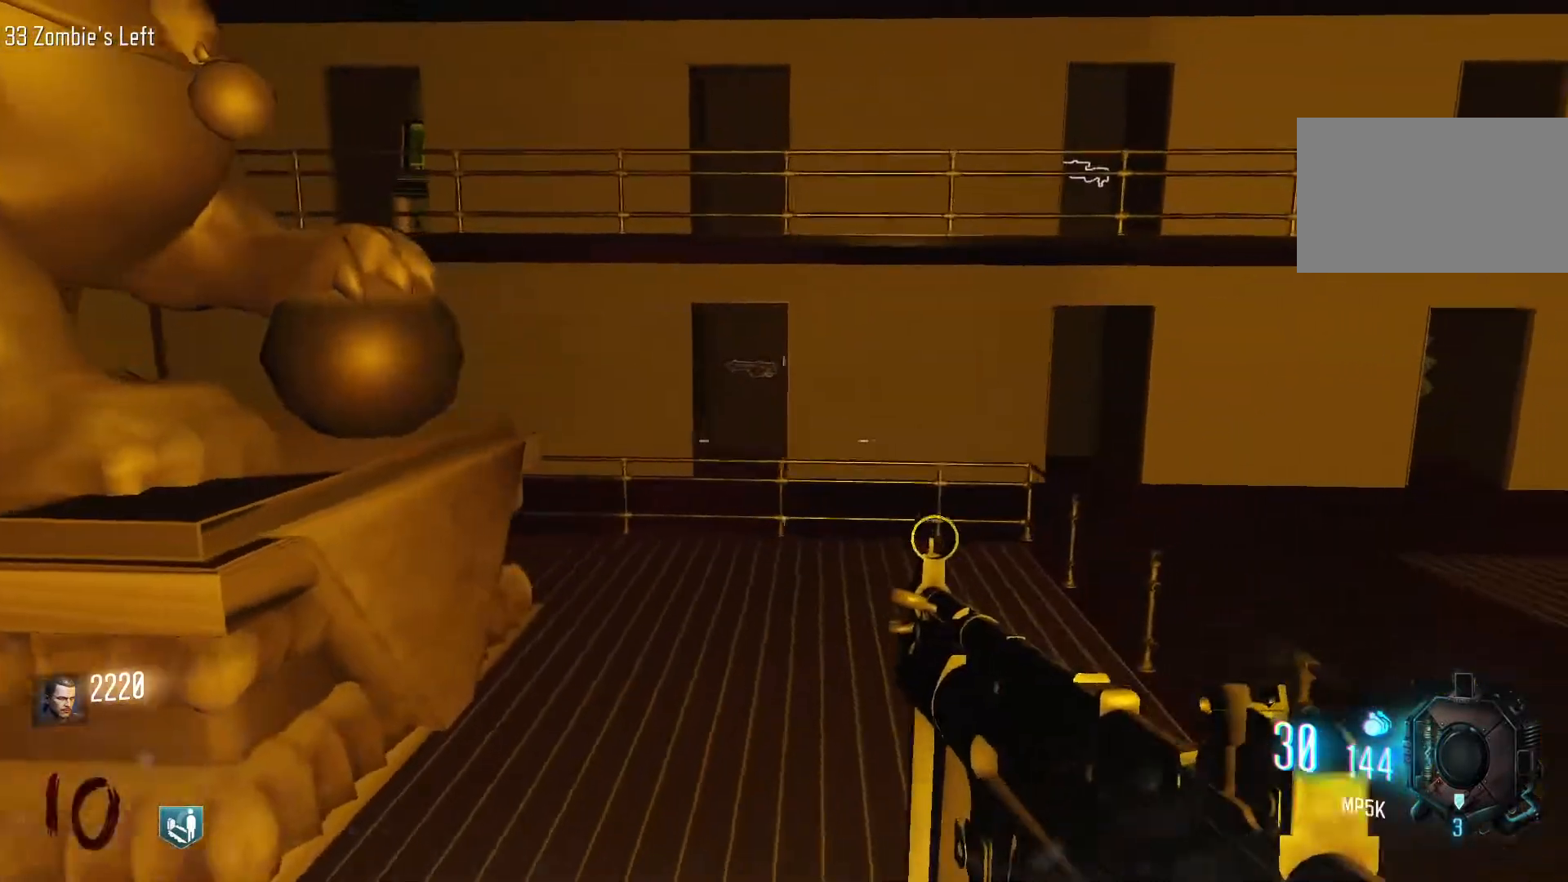
{"keys": ["d"], "mouse": [], "events": [[283, "d", "down"], [383, "s", "up"]]}
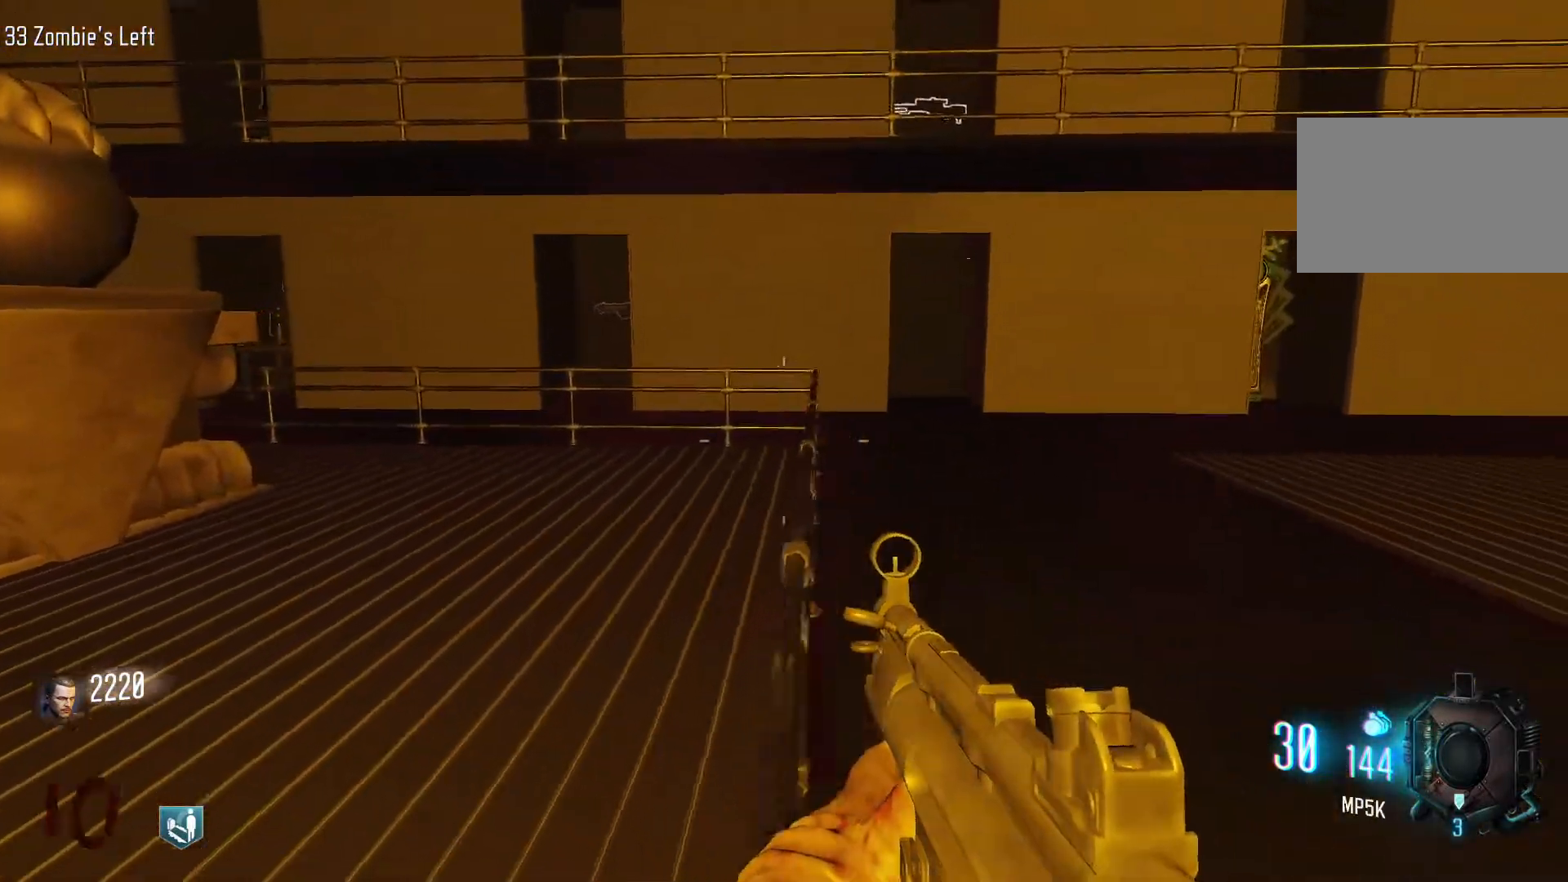
{"keys": ["d"], "mouse": [], "events": [[17, "d", "up"], [17, "s", "down"], [300, "d", "down"], [400, "s", "up"]]}
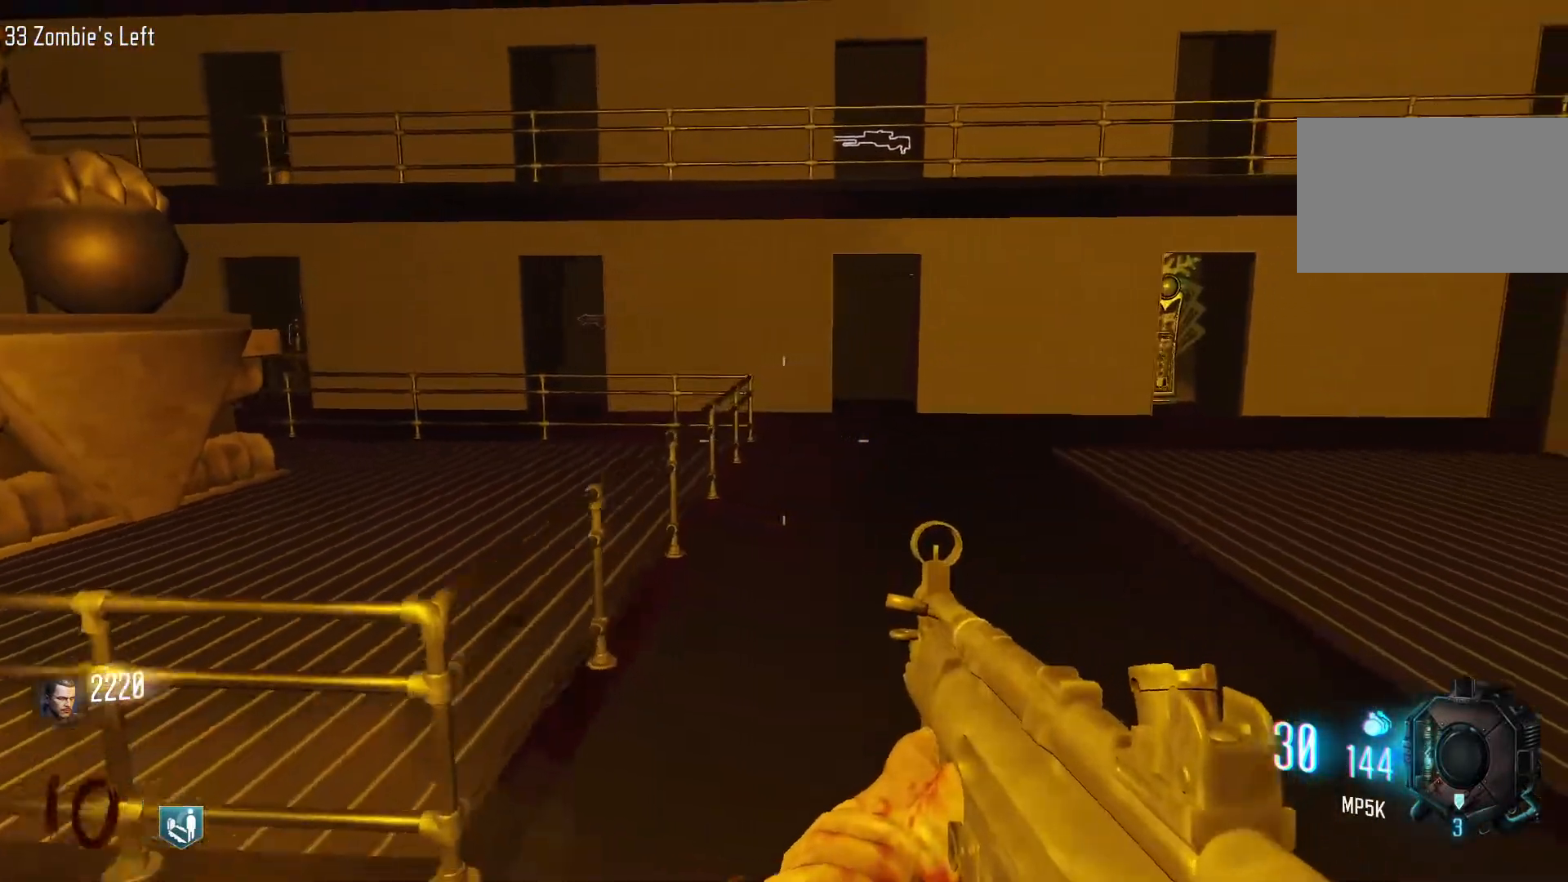
{"keys": ["d"], "mouse": [], "events": []}
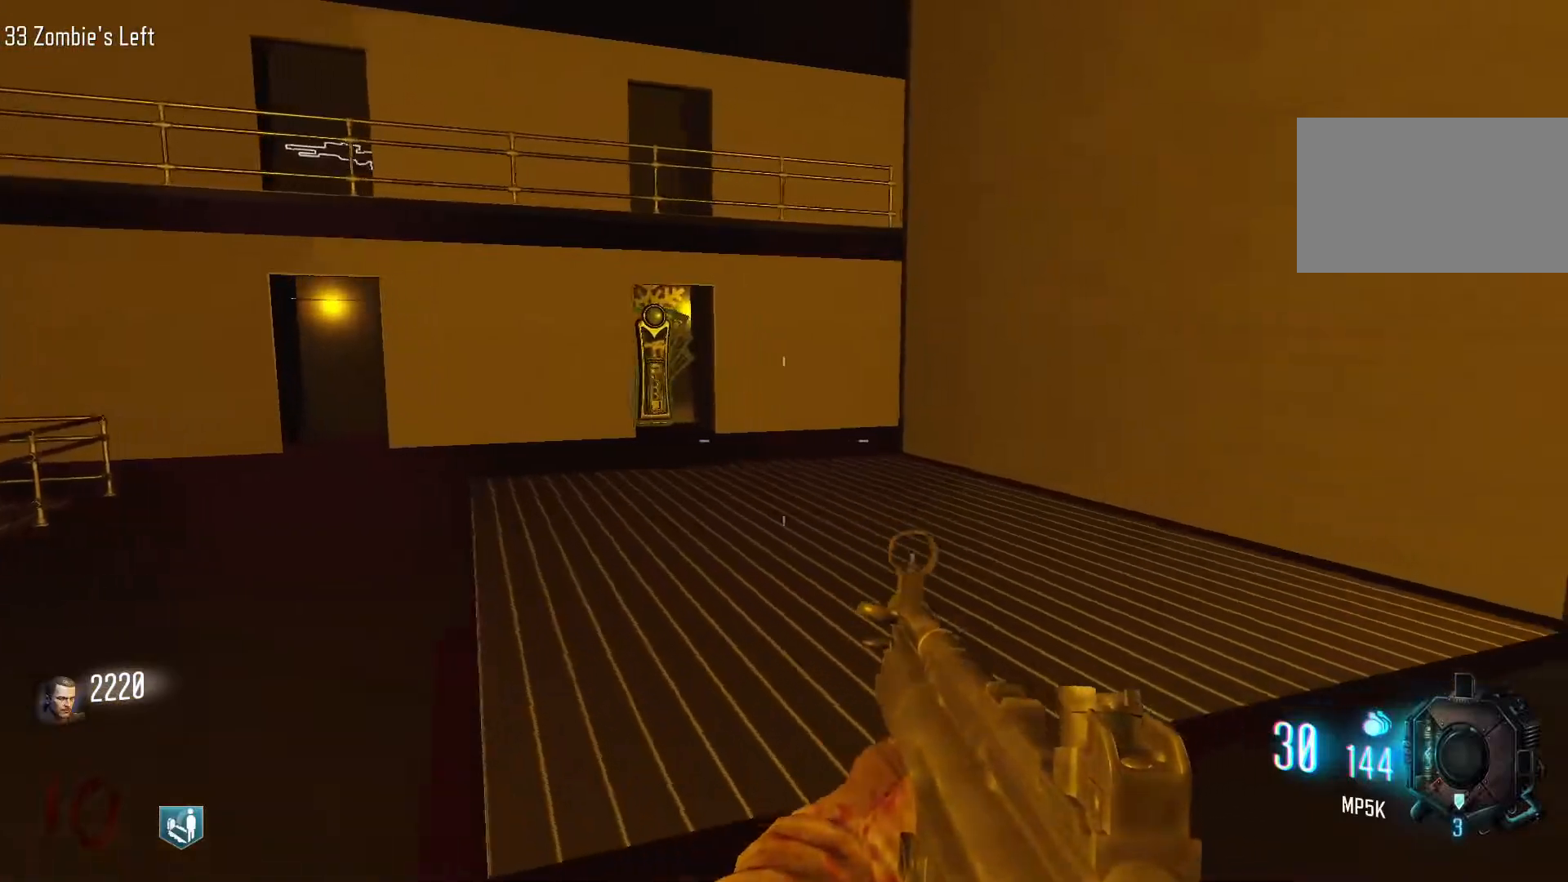
{"keys": ["d", "w"], "mouse": [], "events": [[233, "w", "down"]]}
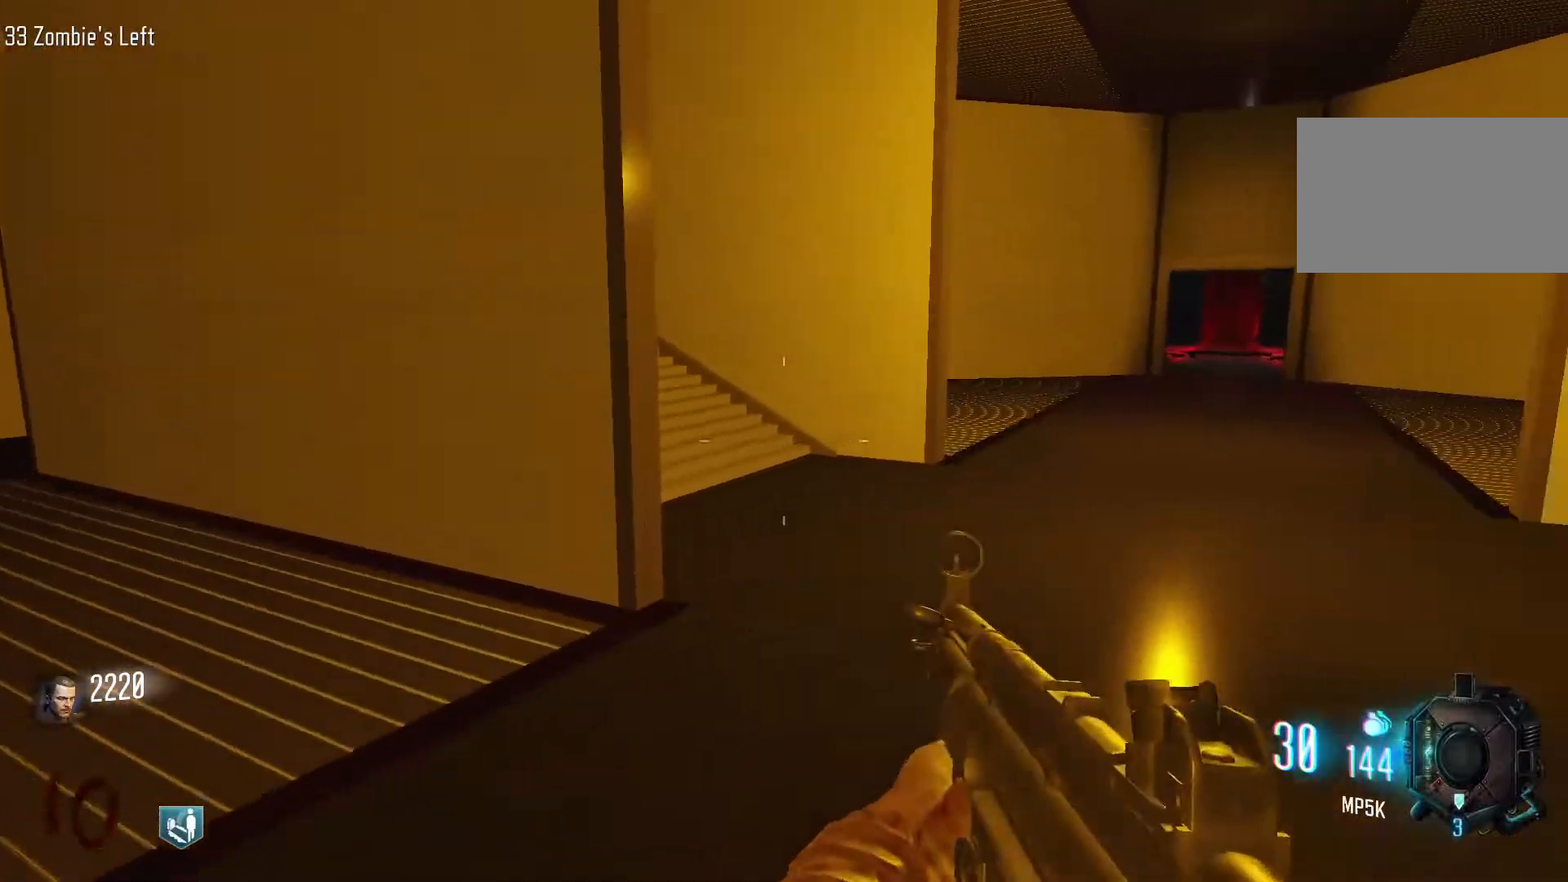
{"keys": ["d", "w"], "mouse": [], "events": [[67, "shift", "down"], [350, "mouse_wheel", "down"], [400, "mouse_wheel", "up"], [400, "shift", "up"]]}
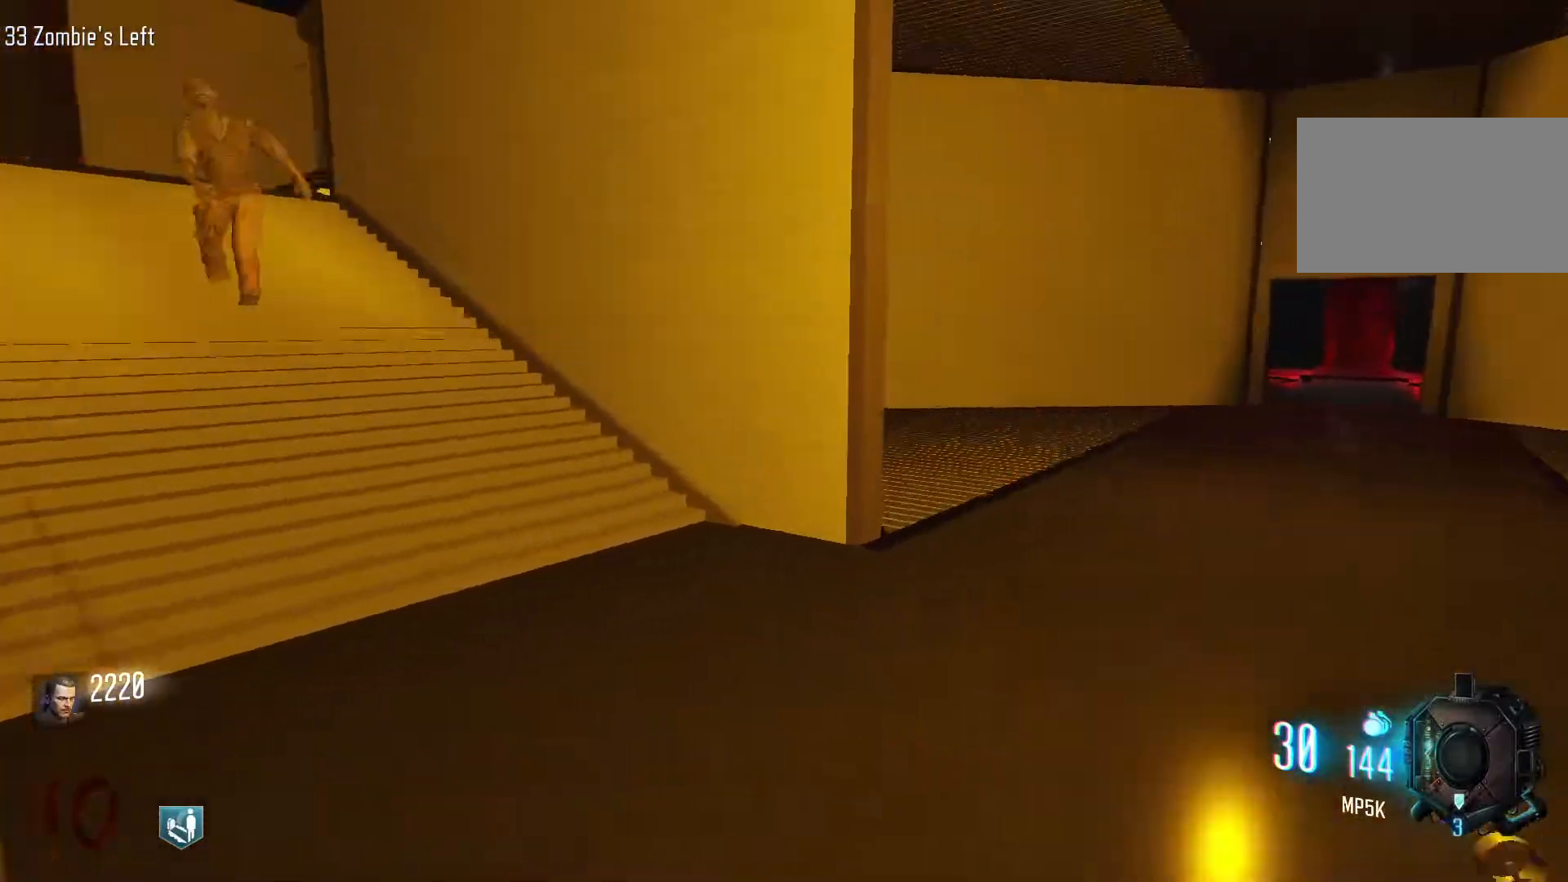
{"keys": ["d"], "mouse": [], "events": [[83, "mouse_wheel", "down"], [200, "mouse_wheel", "up"], [217, "space", "down"], [267, "mouse_wheel", "down"], [367, "w", "up"], [417, "mouse_wheel", "up"], [417, "space", "up"]]}